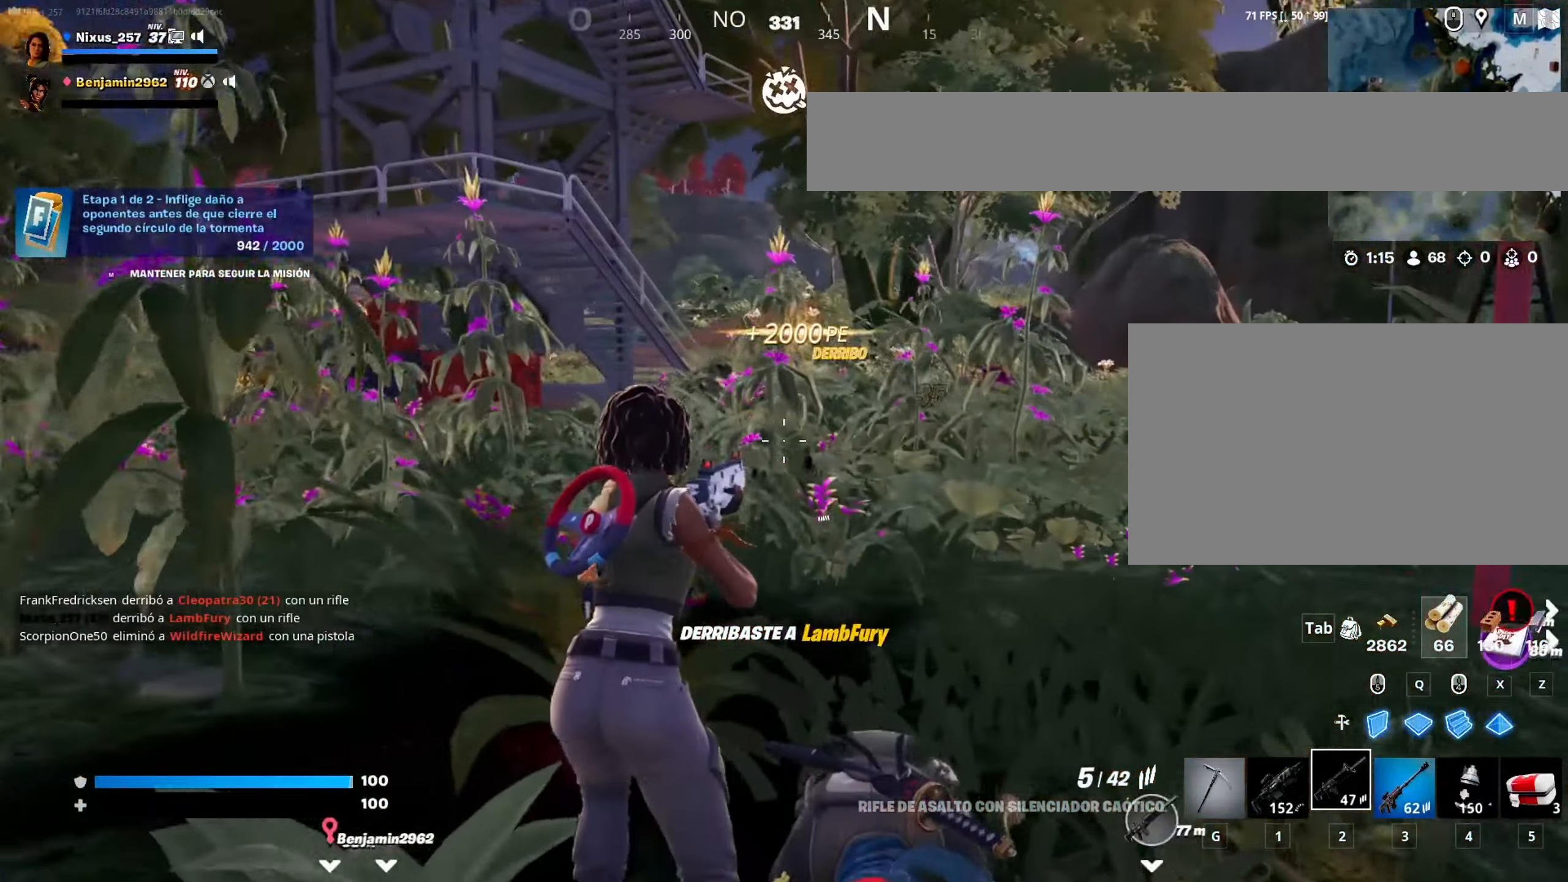
Gameplay with keyboard and mouse; each line is a JSON object with the keys and mouse buttons held at the frame after it. "events" lists presses ("down") and releases ("up") of "1", "2", "3", "4", "5", "a", "alt", "c", "caps_lock", "ctrl", "d", "e", "f", "g", "q", "r", "s", "shift", "space", "t", "tab", "v", "w", "x", "z", "mouse_left", "mouse_wheel" and "mouse_right" between this image and that frame as [ms after this image, input, new state], when the widget could be followed in between. "mouse_left", "mouse_wheel", "mouse_right" = the "left", "wheel", "right" buttons of the "mouse" list. No other keys are recorded. "wheel" means that the mouse wheel is clicked or scrolled. "mouse_move" is the direction in which the mouse moves at that frame (one of eight, or "still"), when it could be read.
{"keys": ["d", "s"], "mouse": ["left"], "mouse_move": "down", "events": [[16, "r", "up"], [50, "a", "down"], [150, "space", "down"], [200, "w", "up"], [283, "space", "up"], [333, "s", "down"], [383, "a", "up"], [433, "d", "down"], [483, "mouse_left", "down"]]}
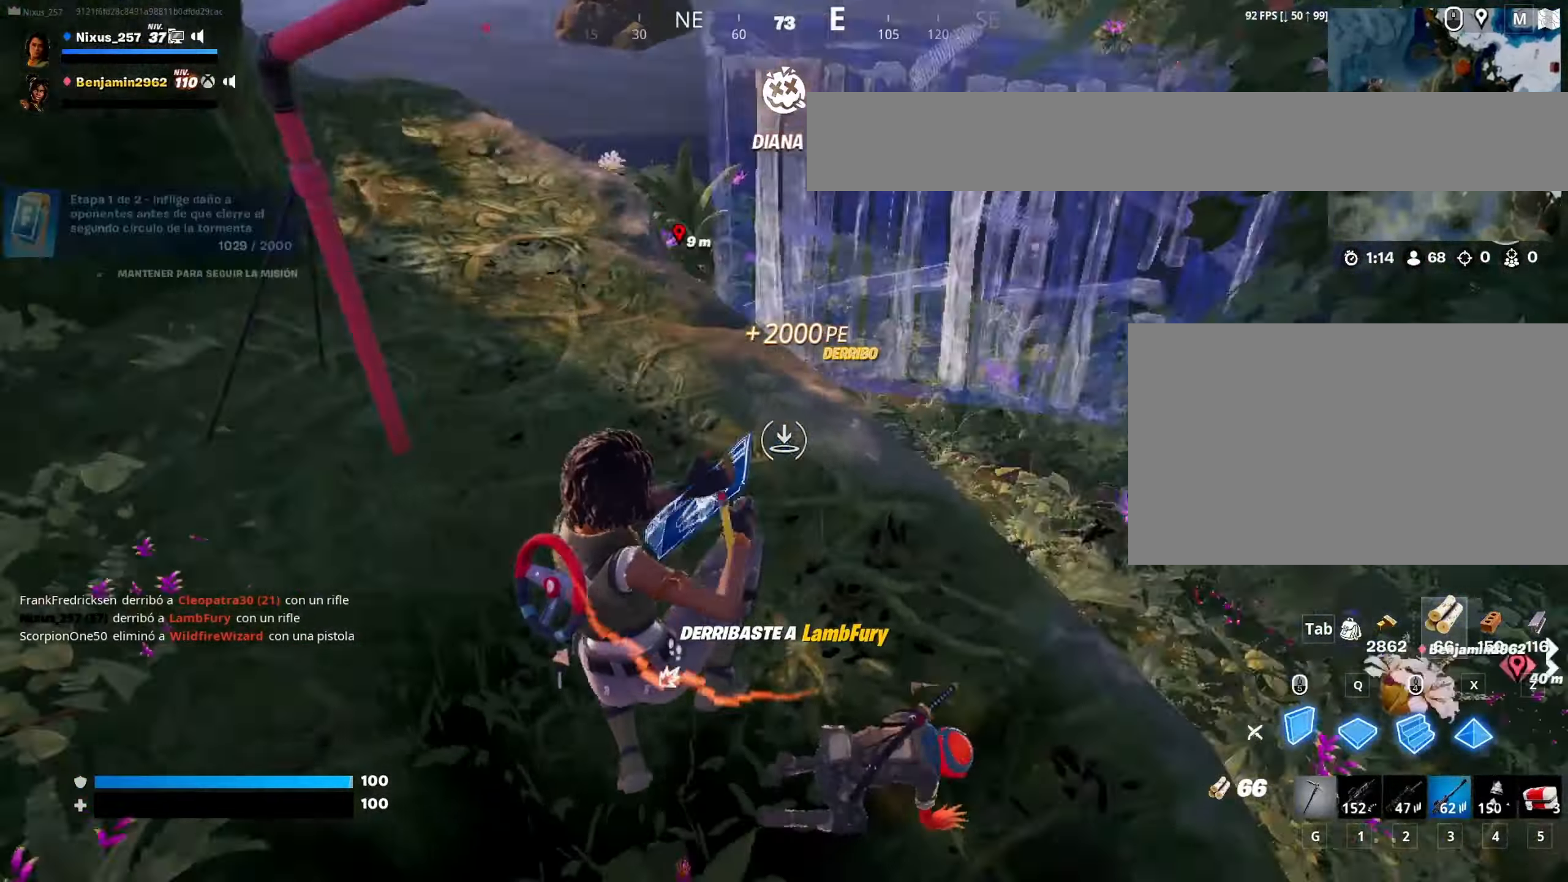
{"keys": ["d"], "mouse": [], "mouse_move": "up", "events": [[67, "2", "down"], [117, "mouse_left", "up"], [167, "2", "up"], [300, "s", "up"]]}
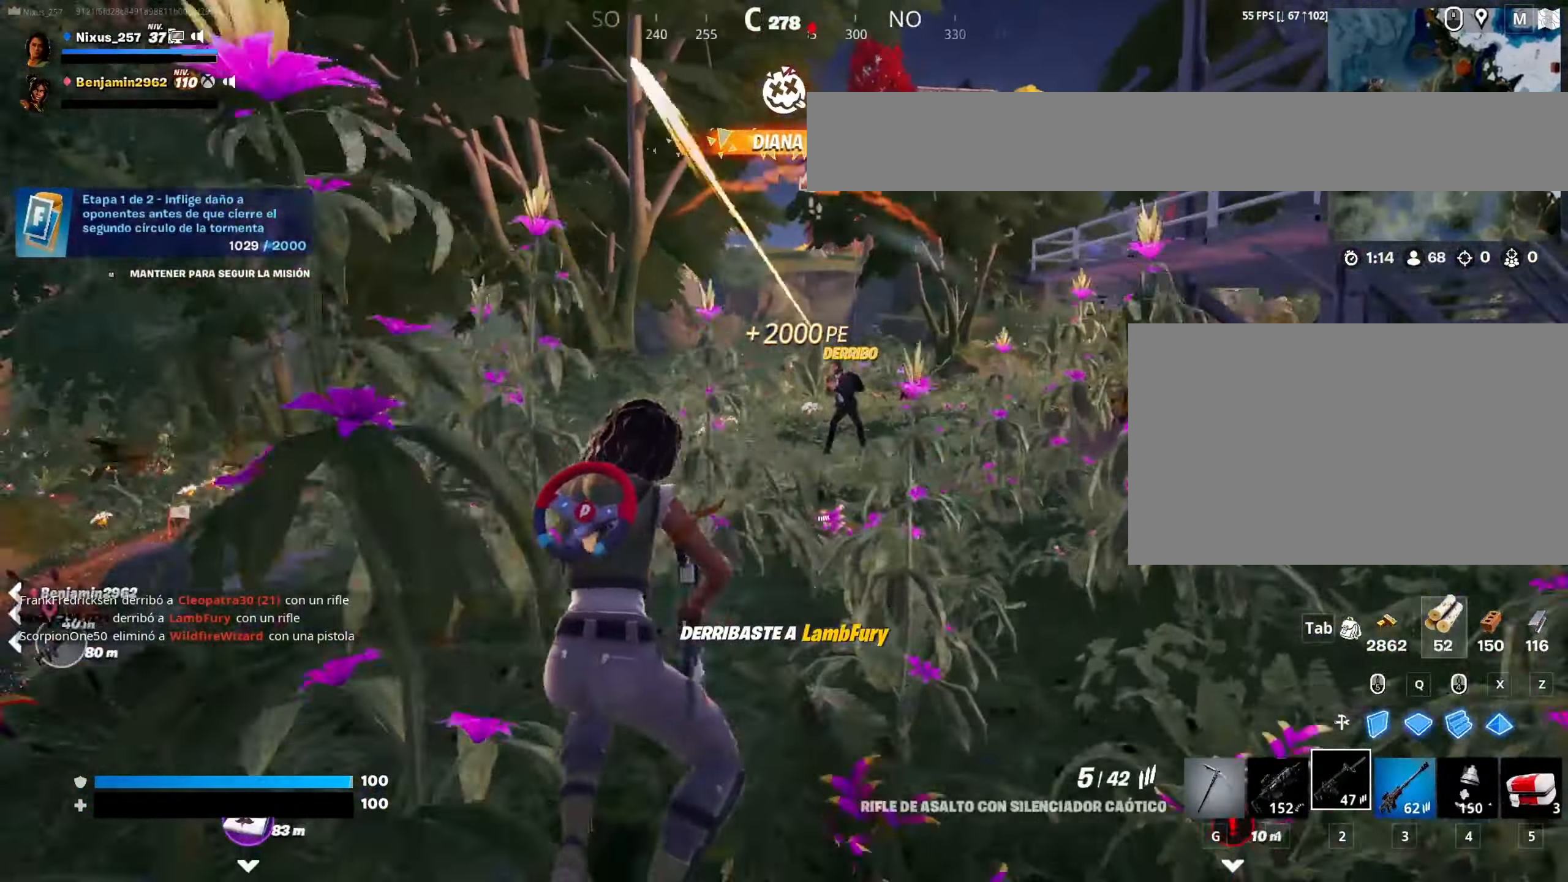
{"keys": ["1", "d", "w"], "mouse": [], "mouse_move": "still", "events": [[33, "a", "down"], [133, "w", "down"], [183, "a", "up"], [183, "d", "up"], [283, "space", "down"], [367, "d", "down"], [367, "space", "up"], [467, "1", "down"]]}
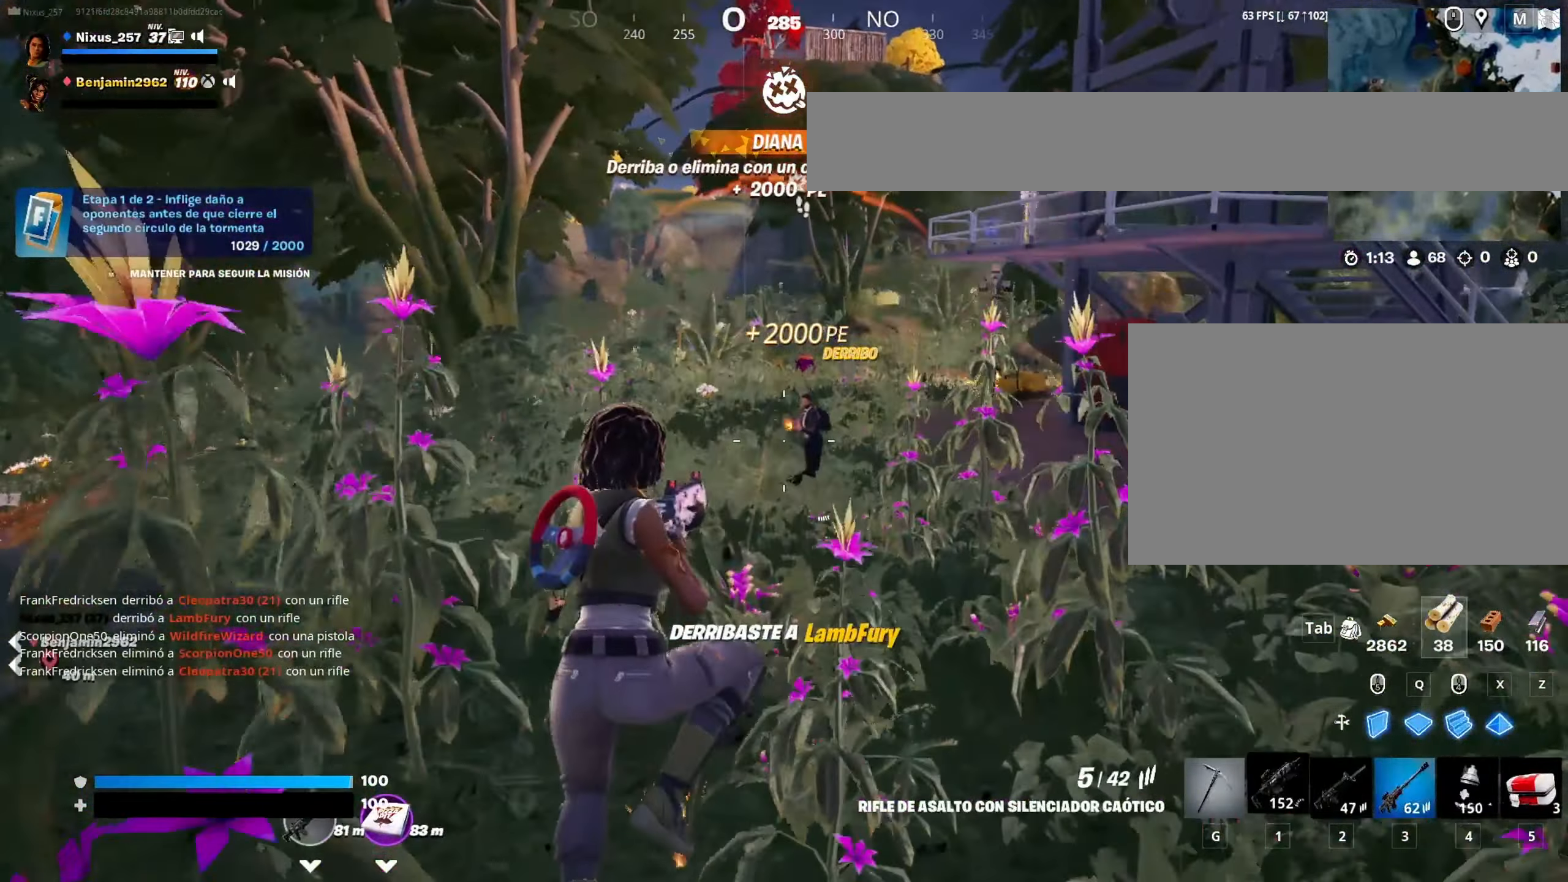
{"keys": ["w"], "mouse": [], "mouse_move": "up", "events": [[50, "1", "up"], [383, "shift", "down"], [433, "d", "up"], [483, "shift", "up"]]}
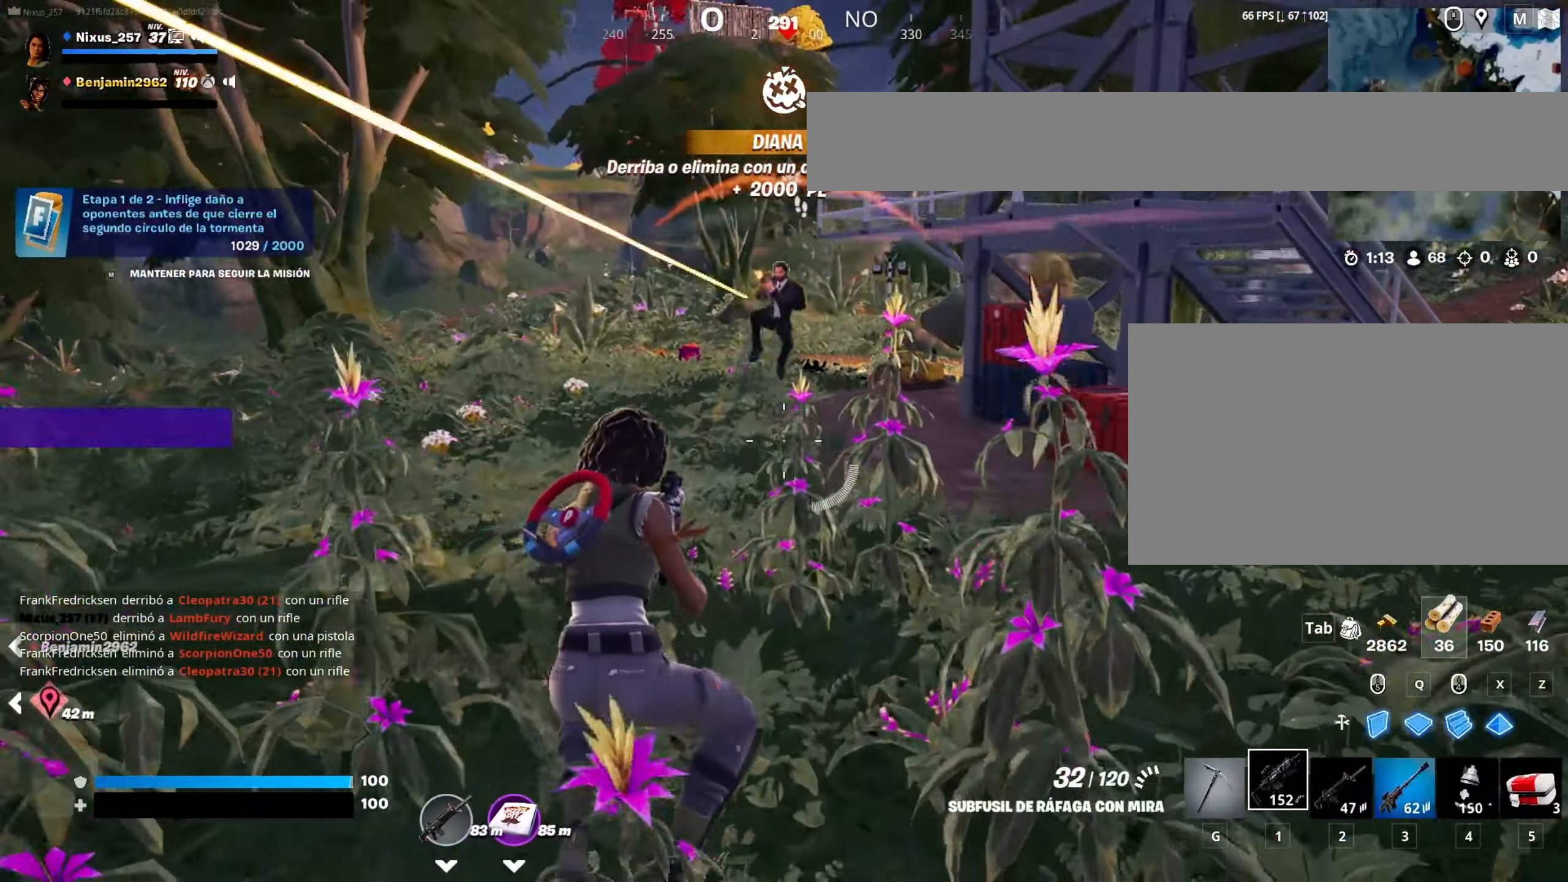
{"keys": ["d", "w"], "mouse": ["left"], "mouse_move": "down", "events": [[267, "mouse_left", "down"], [300, "d", "down"]]}
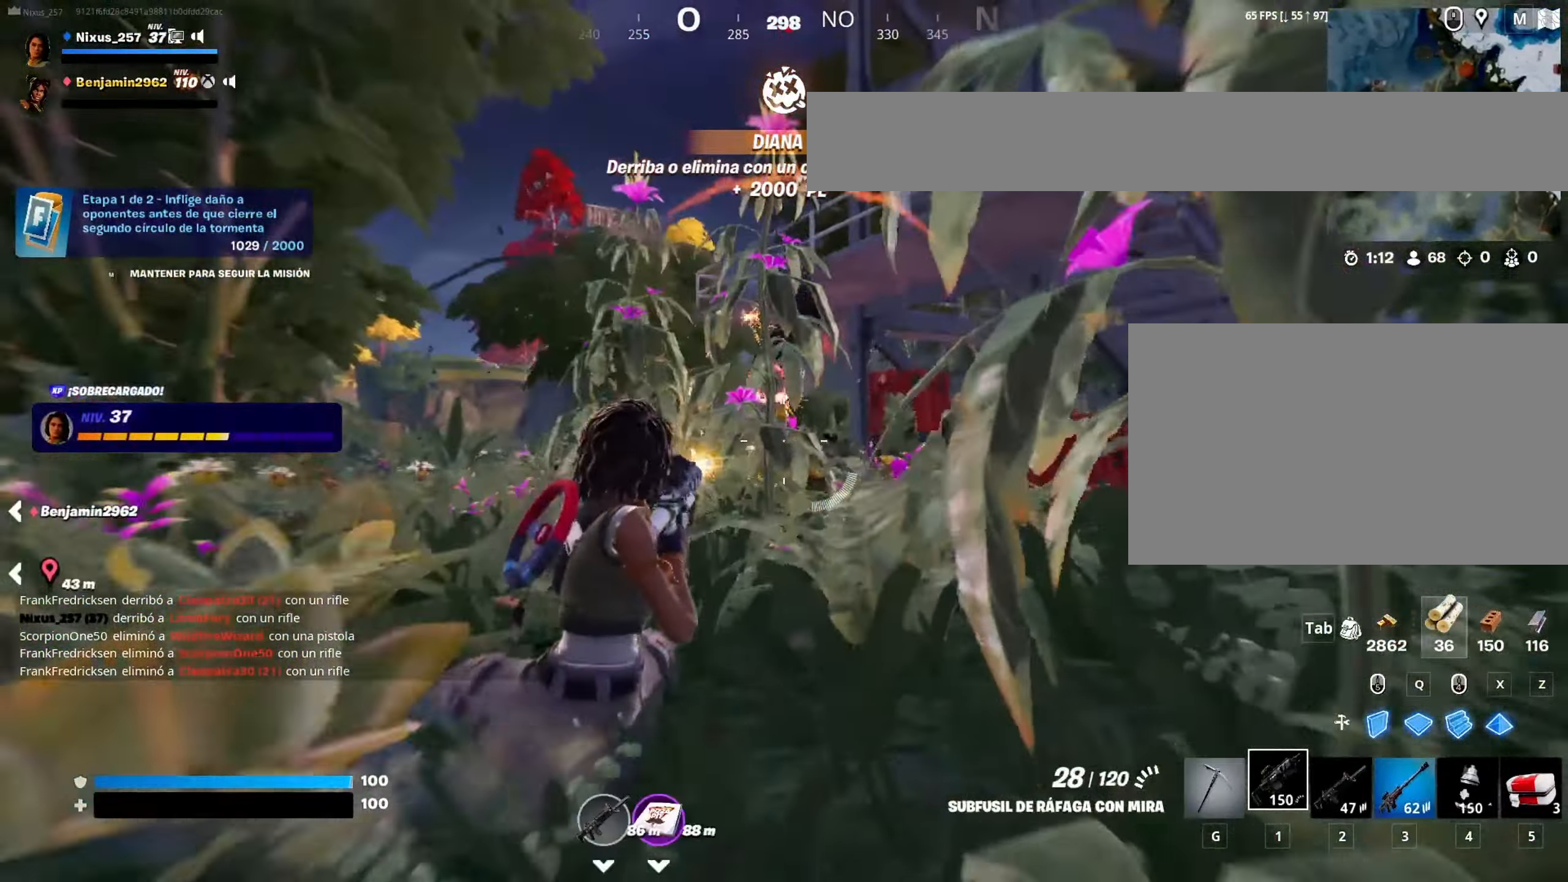
{"keys": ["d", "w"], "mouse": ["left"], "mouse_move": "right", "events": []}
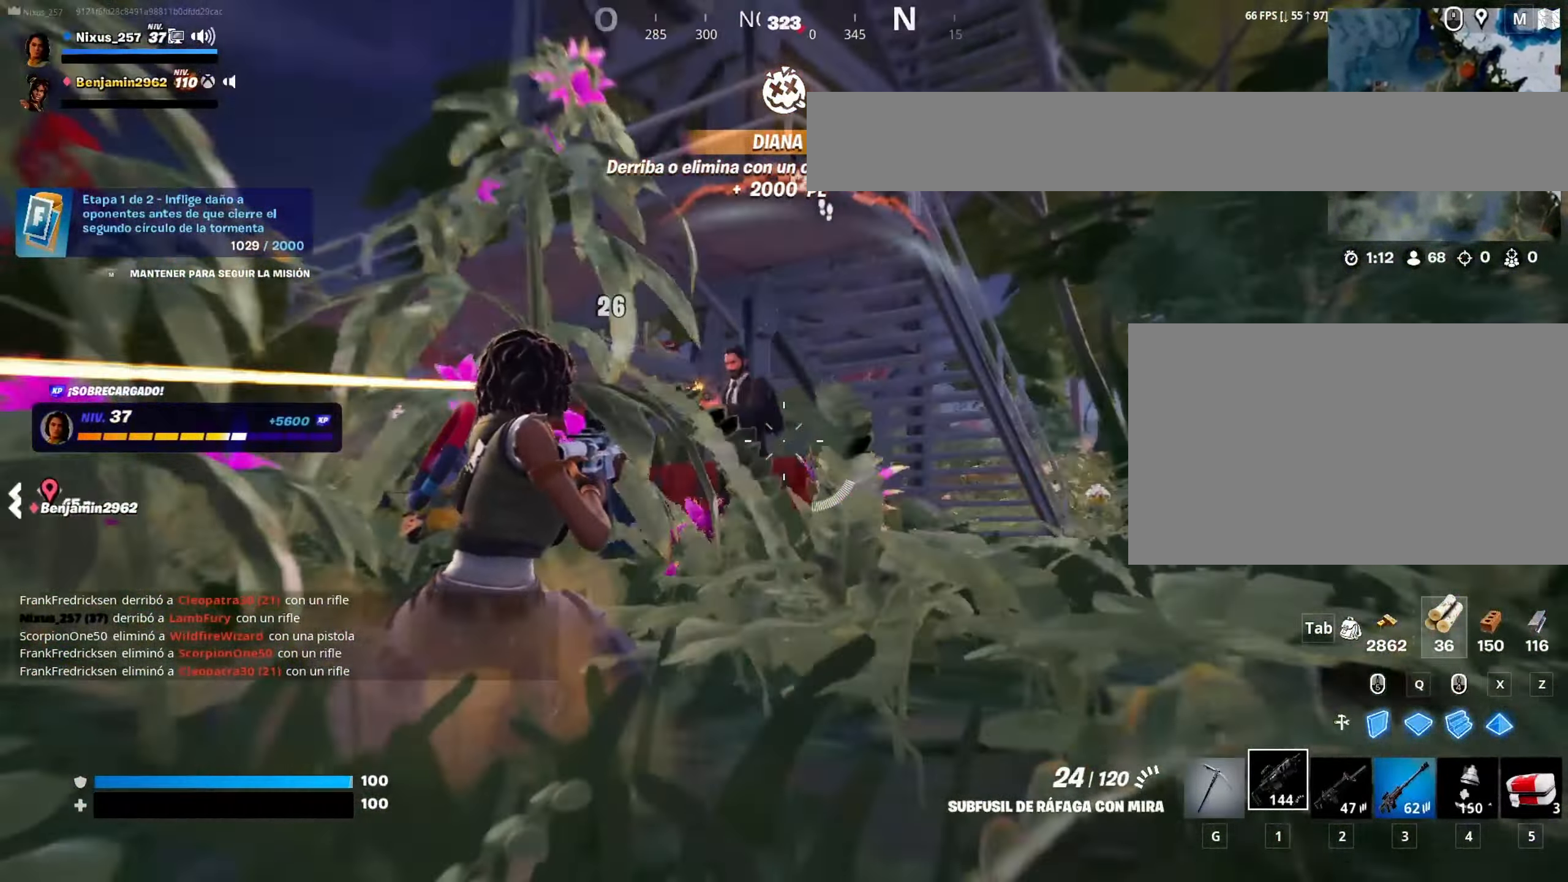
{"keys": ["d", "w"], "mouse": ["left"], "mouse_move": "right", "events": []}
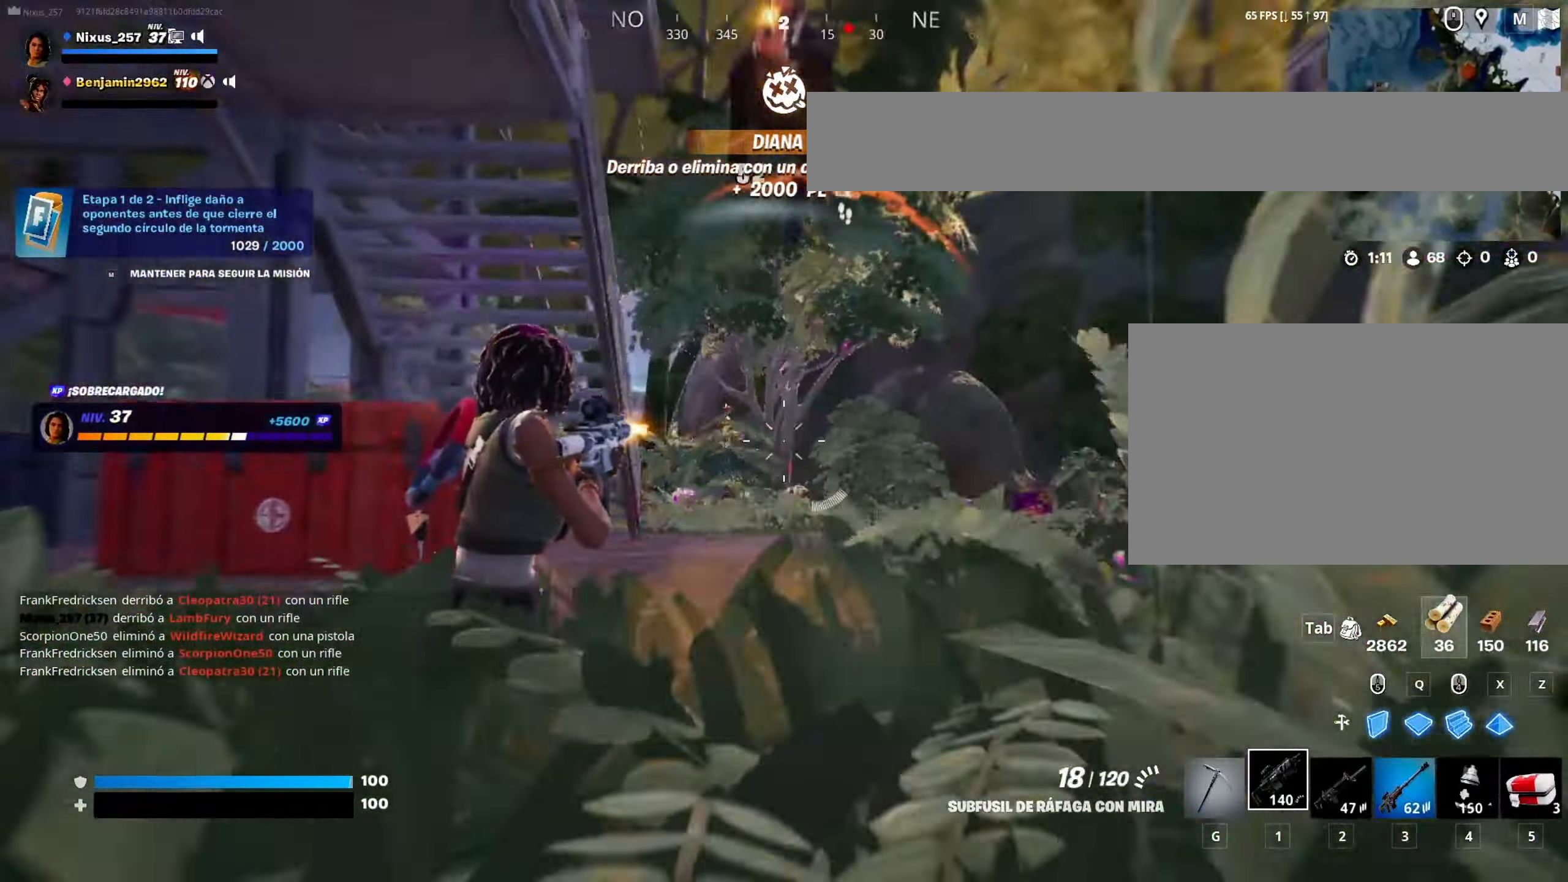
{"keys": ["d", "w"], "mouse": [], "mouse_move": "up-right", "events": [[500, "mouse_left", "up"]]}
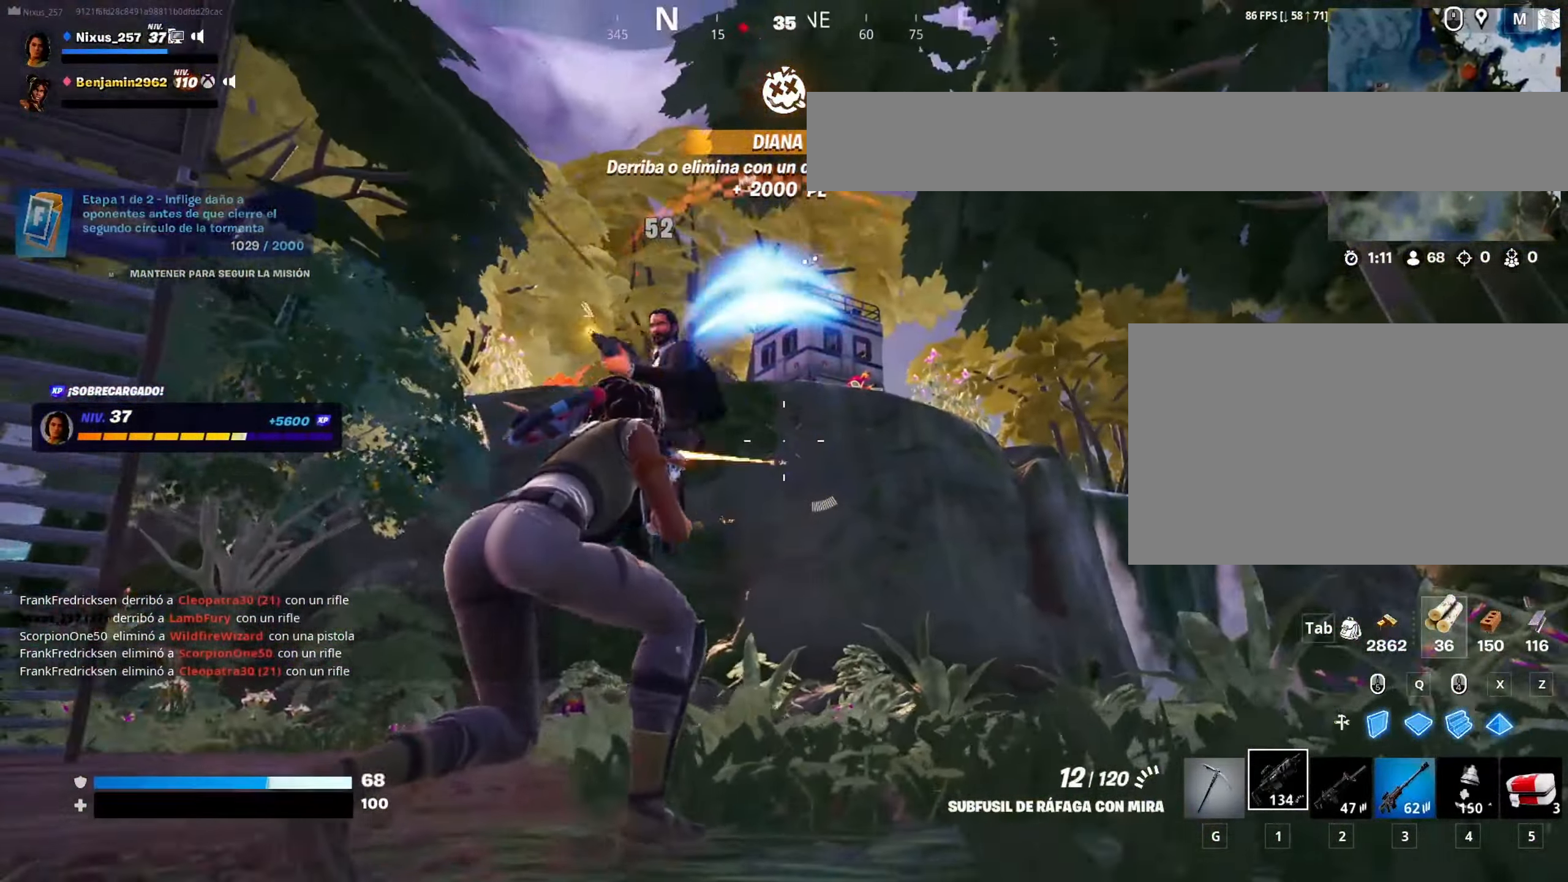
{"keys": ["d", "w"], "mouse": ["left"], "mouse_move": "left", "events": [[83, "mouse_left", "down"], [183, "w", "up"], [283, "space", "down"], [367, "space", "up"], [467, "w", "down"]]}
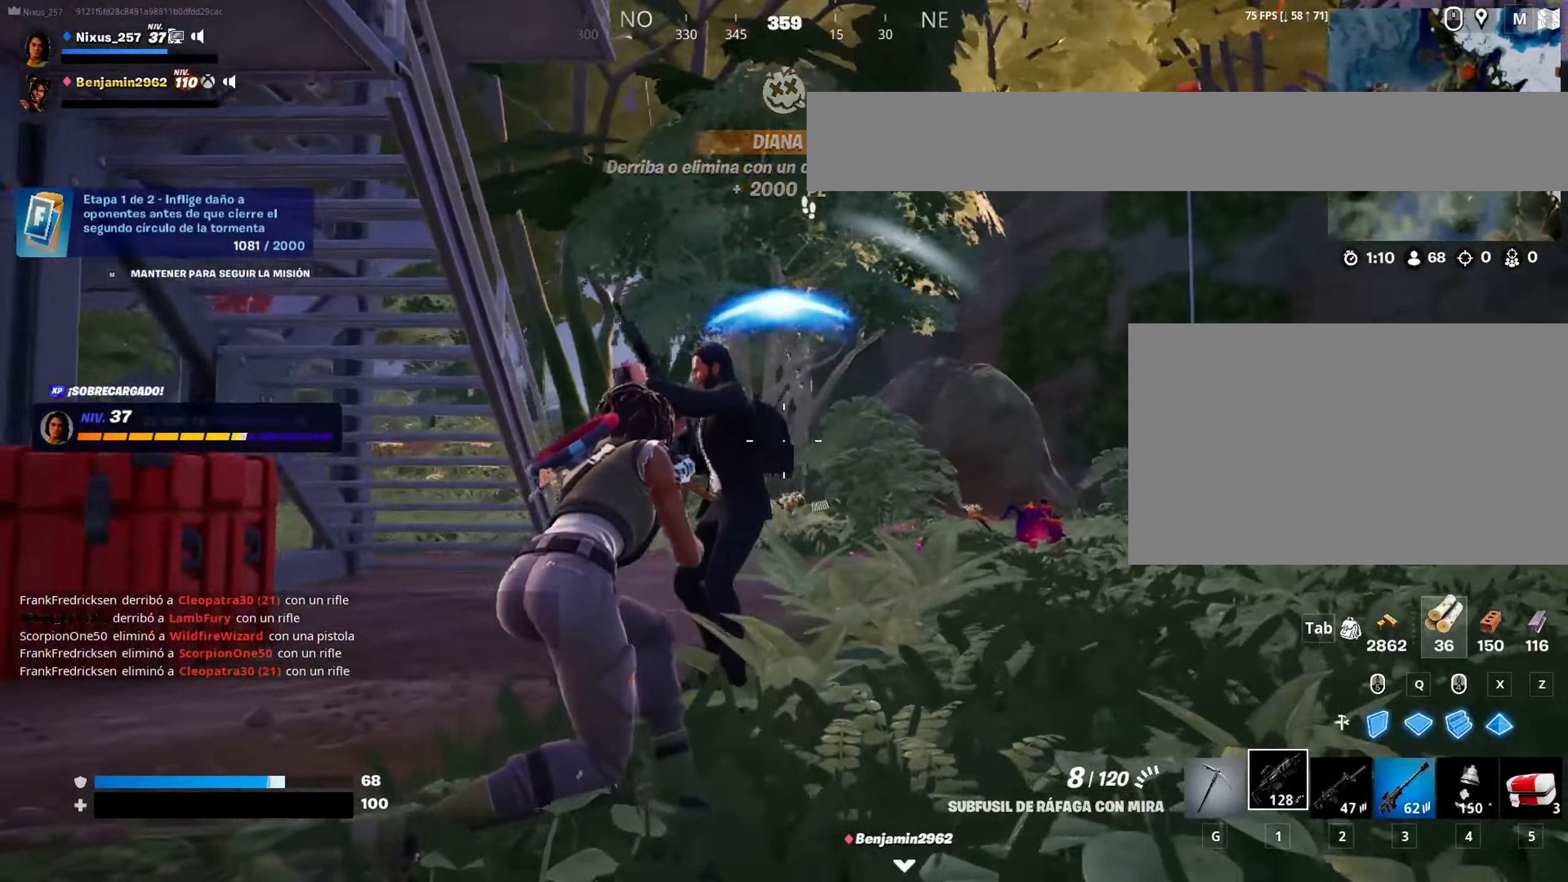
{"keys": ["d", "s", "space"], "mouse": ["left"], "mouse_move": "down-left", "events": [[50, "w", "up"], [100, "space", "down"], [200, "space", "up"], [250, "s", "down"], [433, "space", "down"]]}
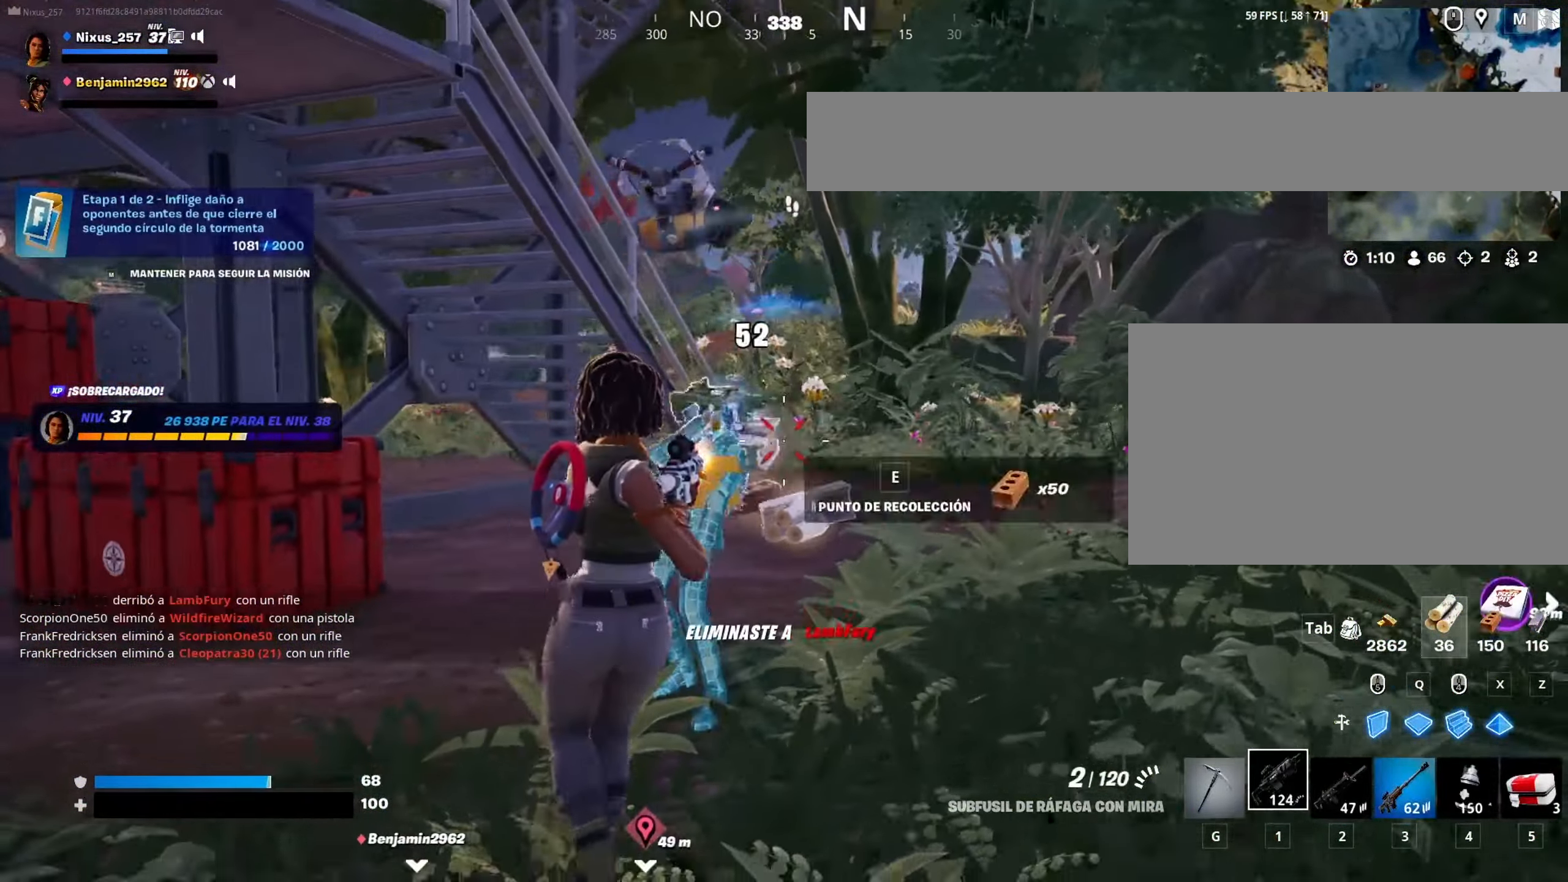
{"keys": ["w"], "mouse": [], "mouse_move": "down", "events": [[67, "a", "down"], [67, "space", "up"], [117, "s", "up"], [167, "mouse_left", "up"], [167, "space", "down"], [217, "d", "up"], [267, "space", "up"], [267, "w", "down"], [350, "a", "up"], [350, "r", "down"], [400, "e", "down"], [450, "e", "up"], [450, "r", "up"]]}
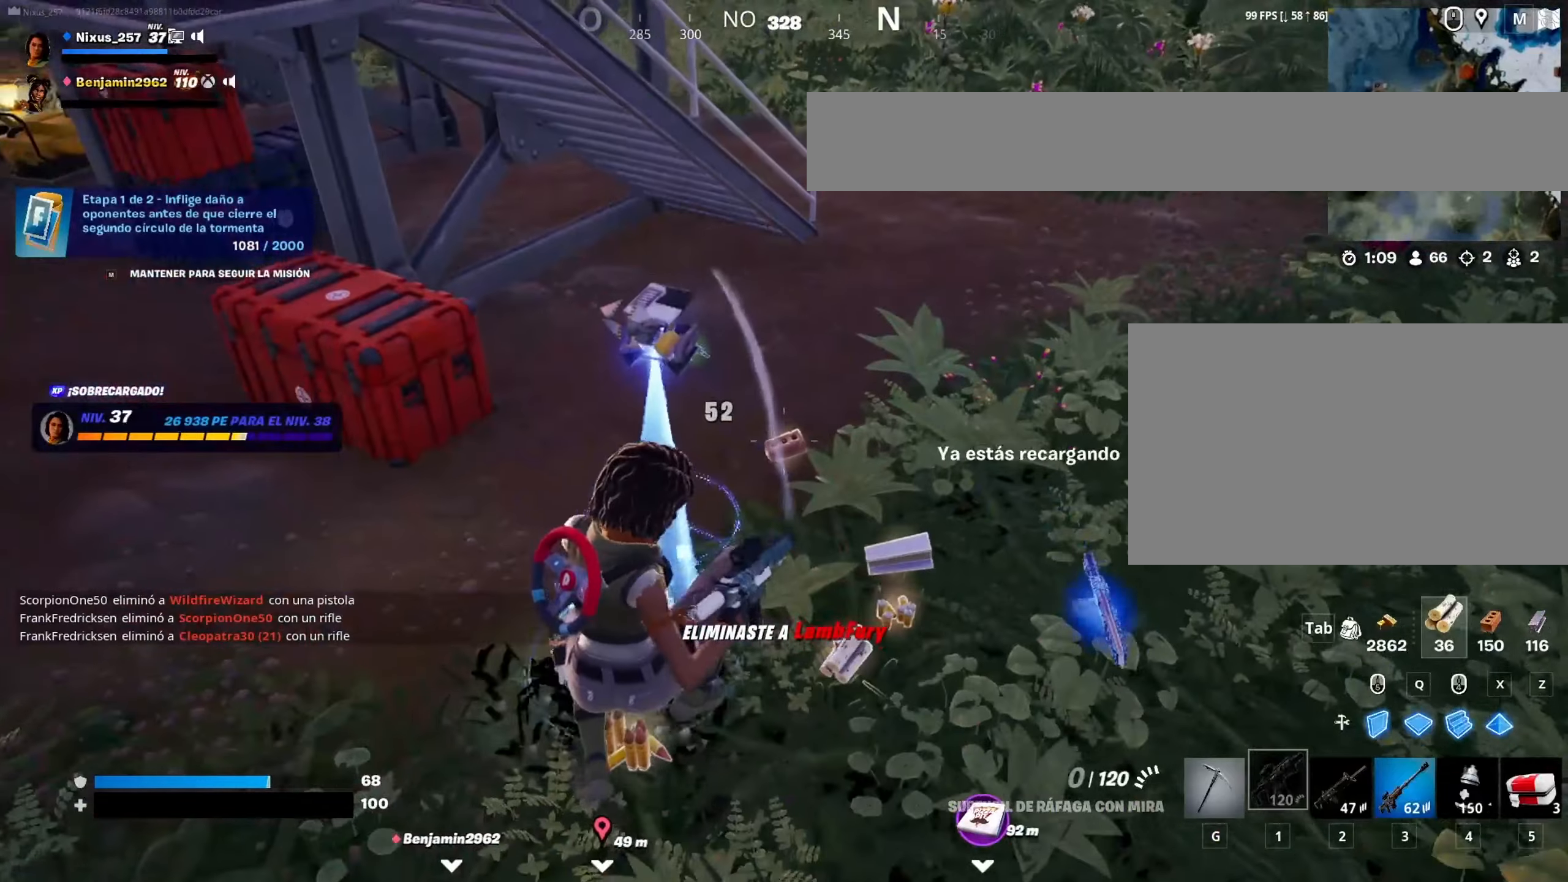
{"keys": ["a", "w"], "mouse": [], "mouse_move": "up-right", "events": [[267, "d", "down"], [317, "d", "up"], [367, "a", "down"]]}
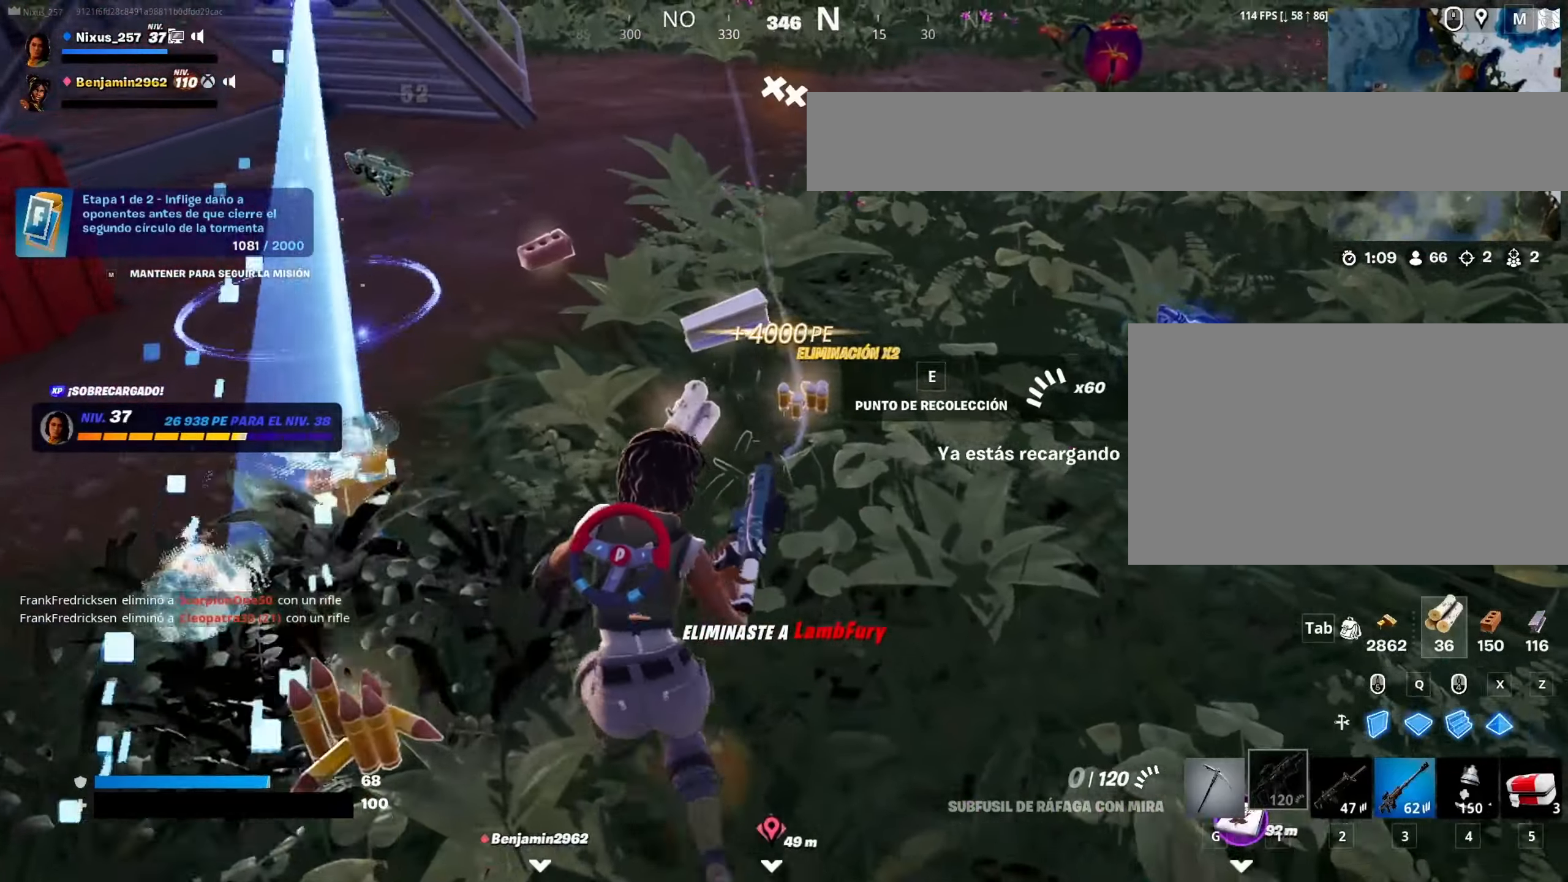
{"keys": ["w"], "mouse": [], "mouse_move": "right", "events": [[284, "a", "up"]]}
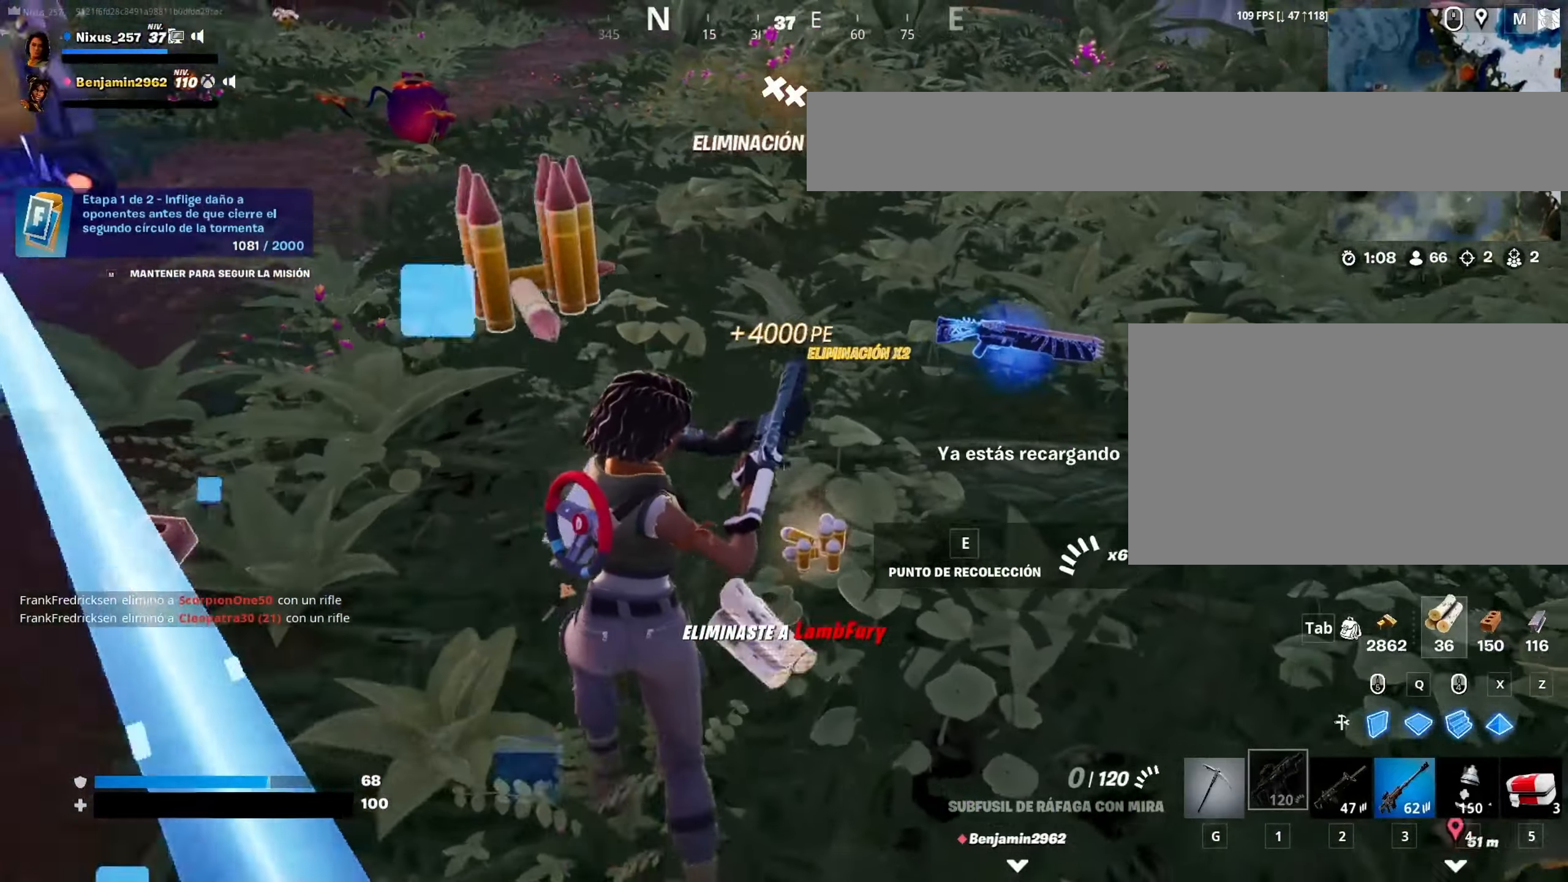
{"keys": ["d", "w"], "mouse": [], "mouse_move": "still", "events": [[67, "a", "down"], [217, "d", "down"], [217, "w", "up"], [267, "a", "up"], [350, "w", "down"]]}
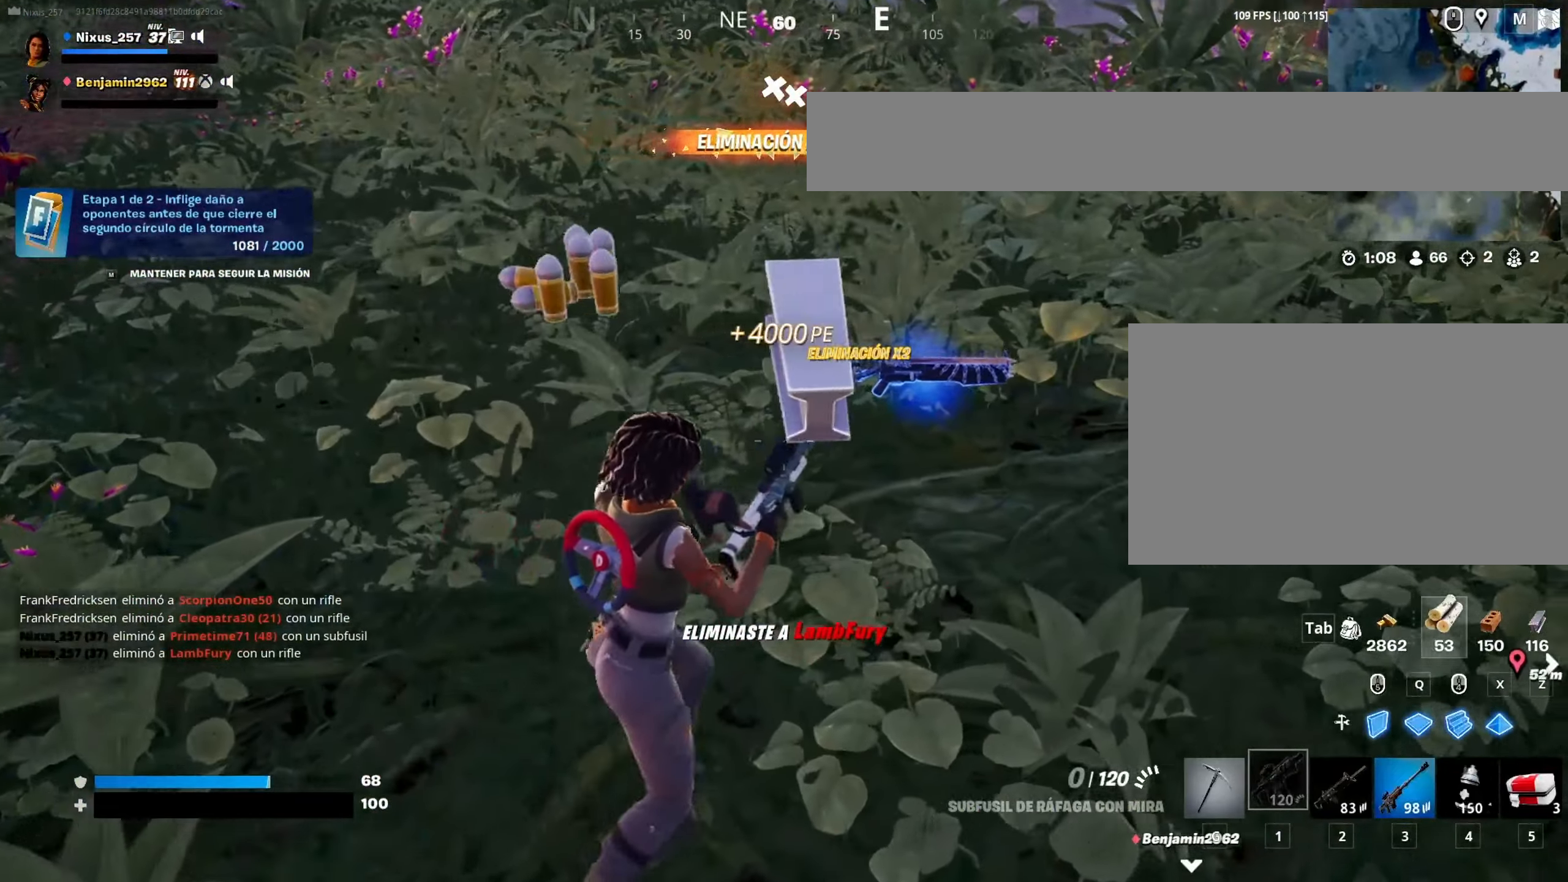
{"keys": ["w"], "mouse": [], "mouse_move": "still", "events": [[34, "d", "up"], [317, "w", "up"], [467, "w", "down"]]}
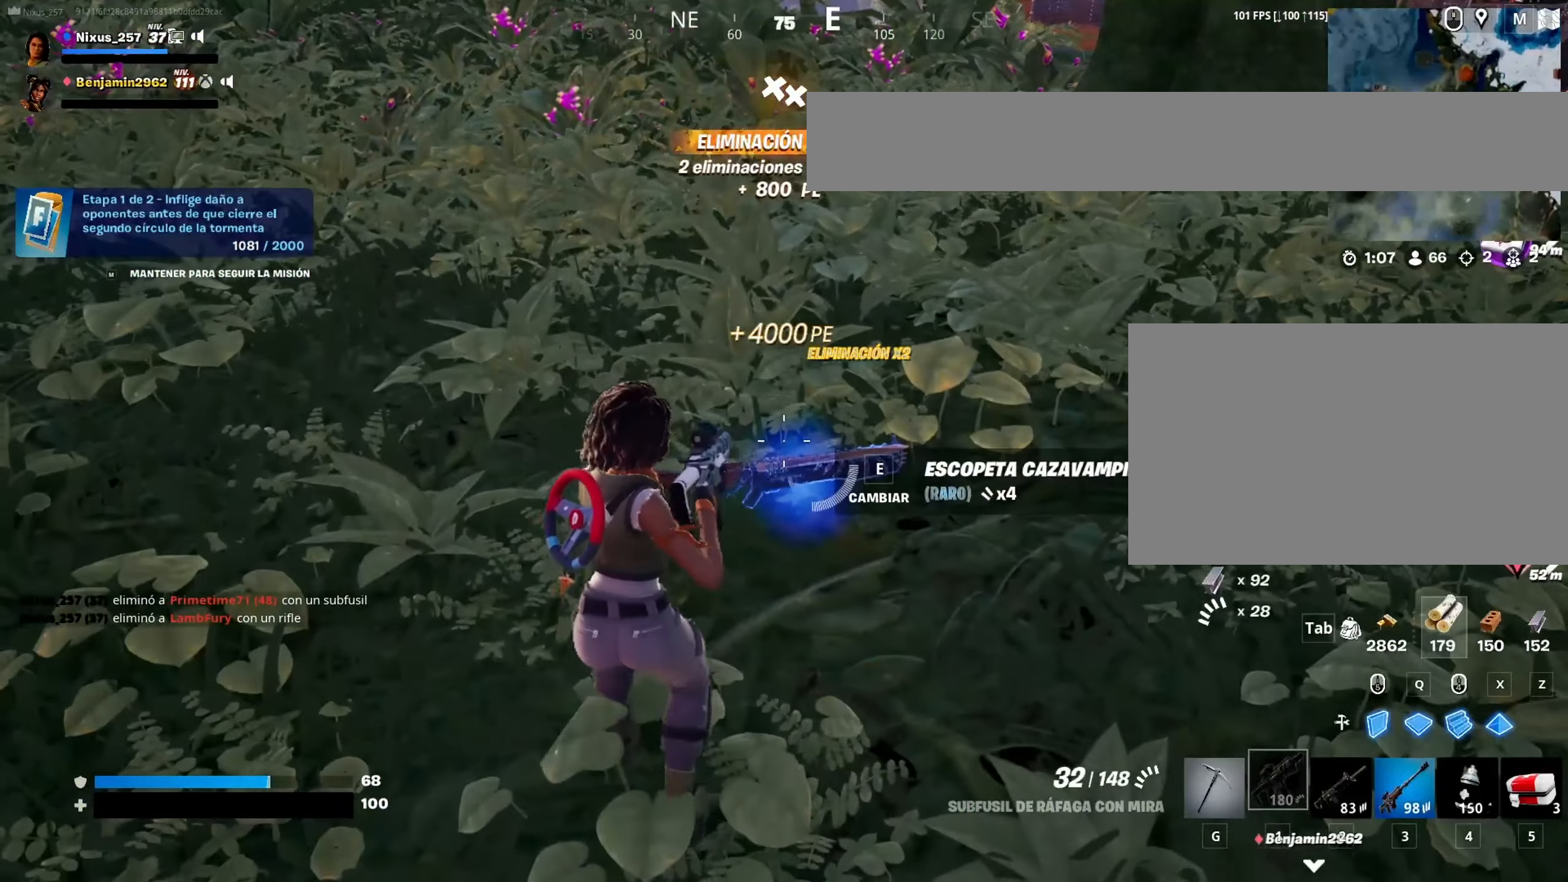
{"keys": ["e"], "mouse": [], "mouse_move": "still", "events": [[17, "2", "down"], [100, "2", "up"], [150, "w", "up"], [384, "e", "down"]]}
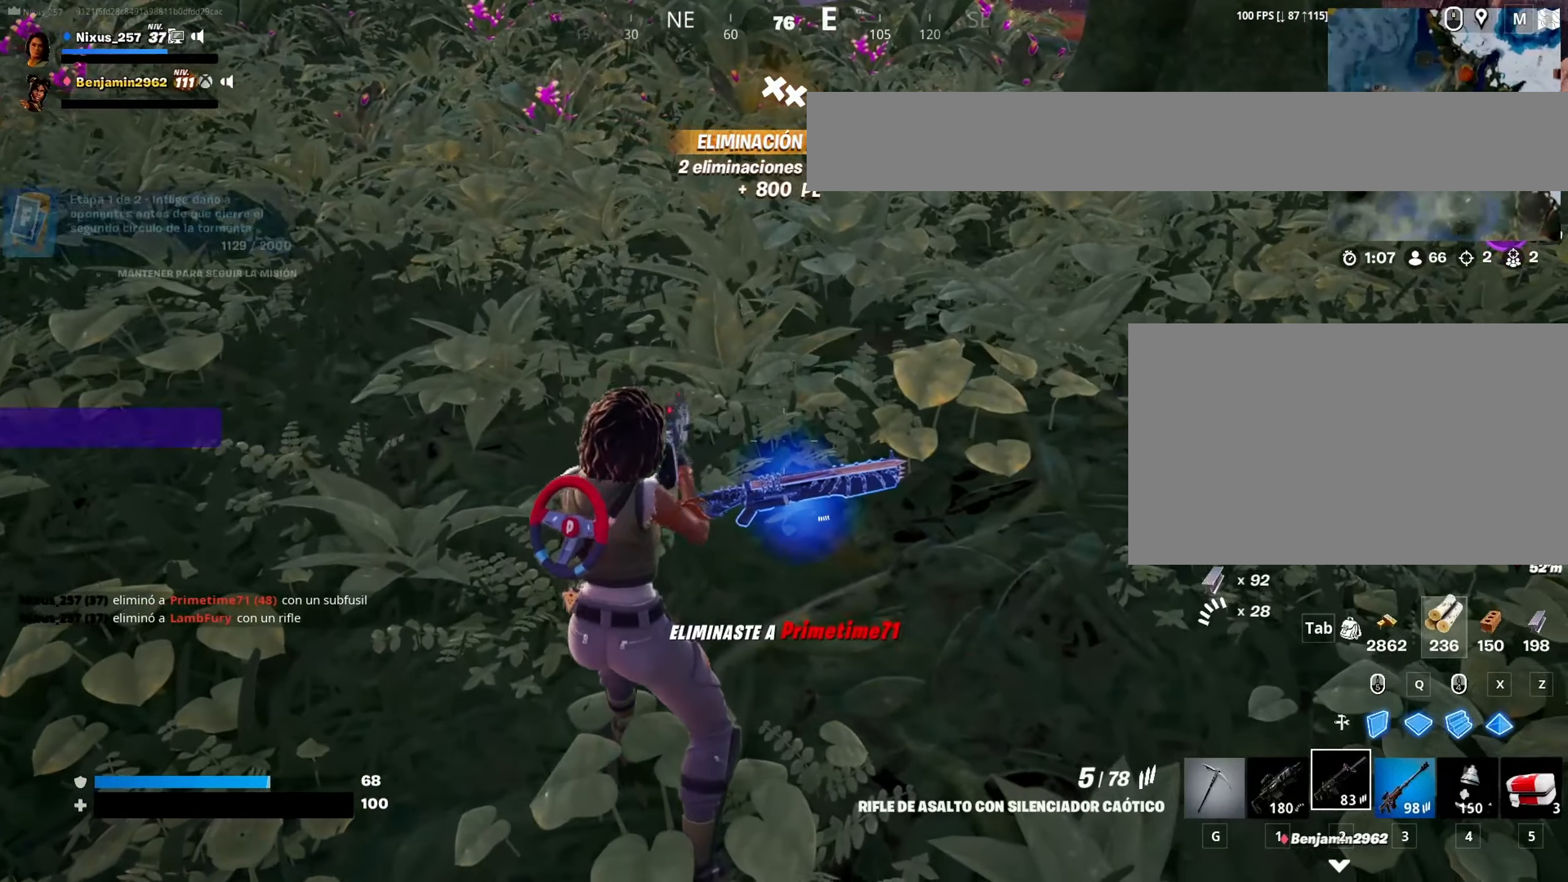
{"keys": [], "mouse": [], "mouse_move": "still", "events": [[34, "e", "up"]]}
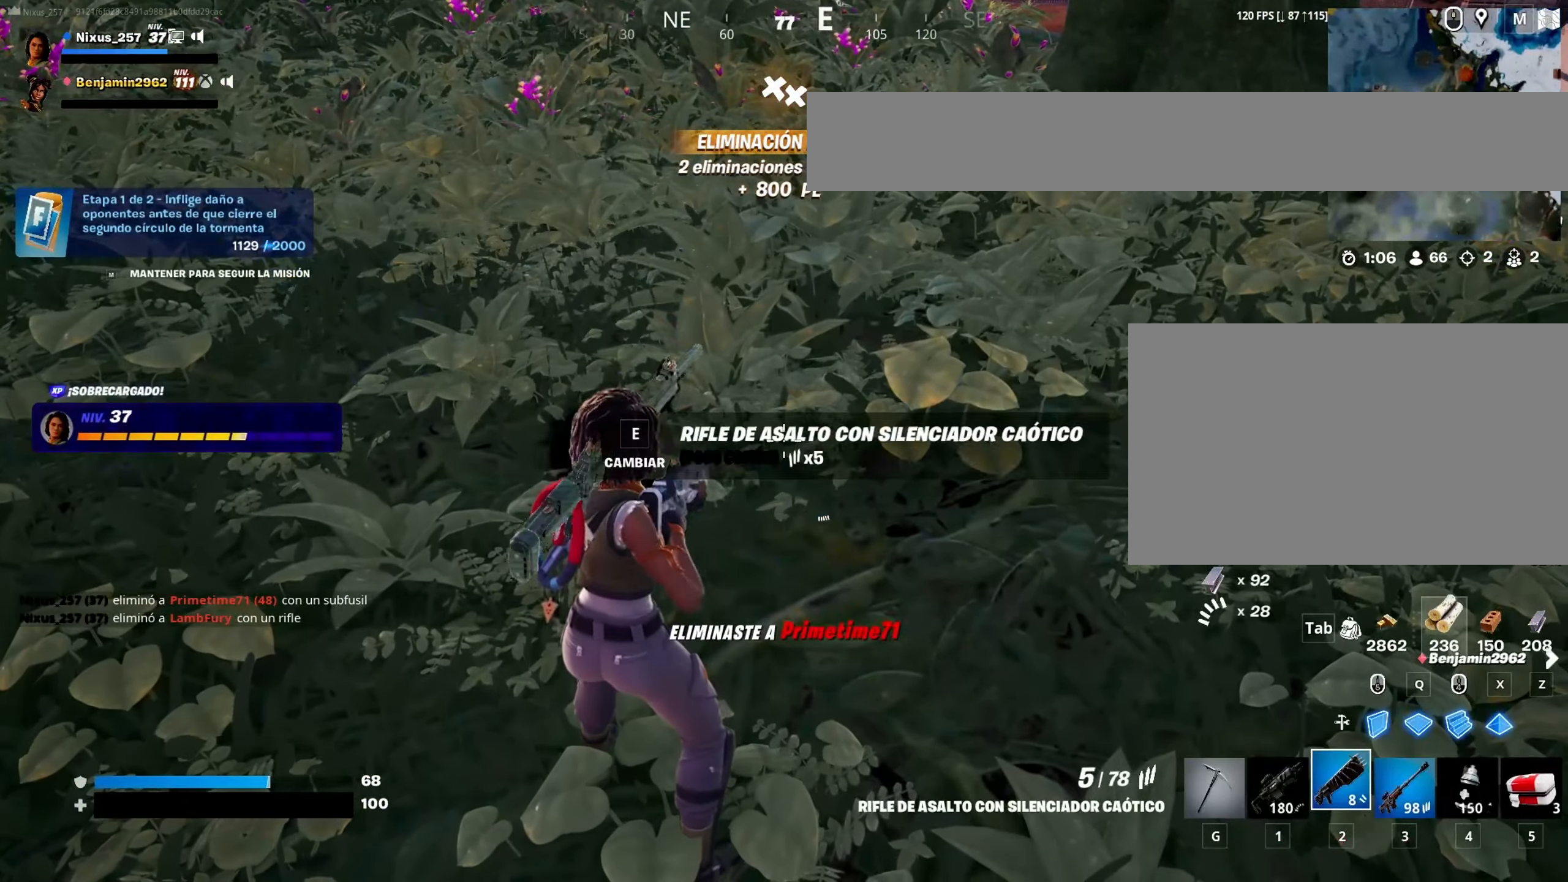
{"keys": ["e"], "mouse": [], "mouse_move": "down-left", "events": [[184, "3", "down"], [267, "3", "up"], [317, "w", "down"], [467, "e", "down"], [467, "w", "up"]]}
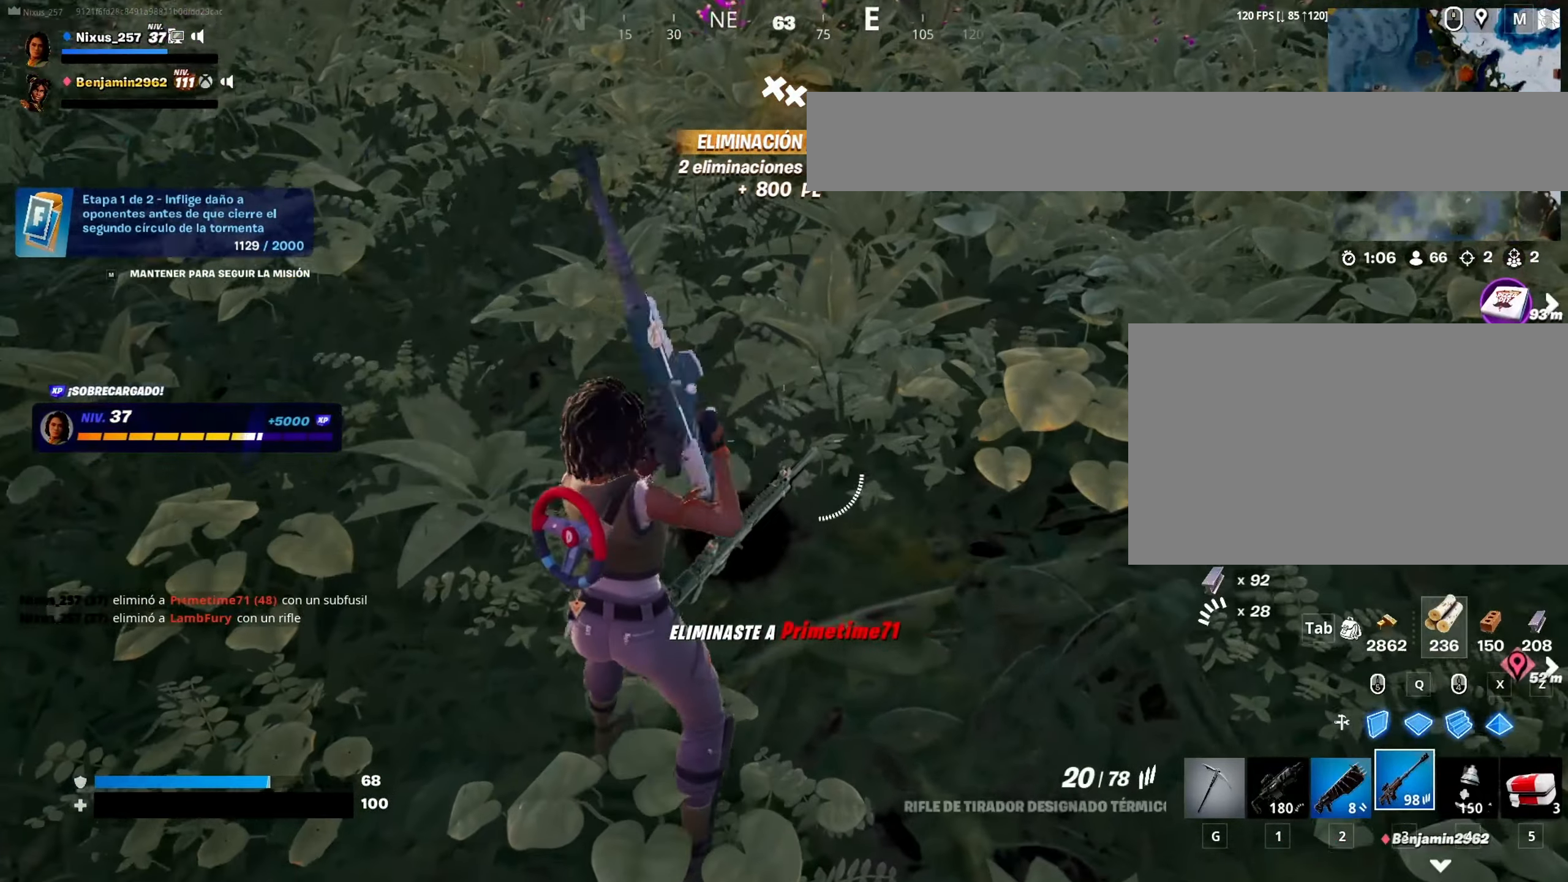
{"keys": ["a", "s"], "mouse": [], "mouse_move": "right", "events": [[50, "e", "up"], [334, "a", "down"], [334, "s", "down"]]}
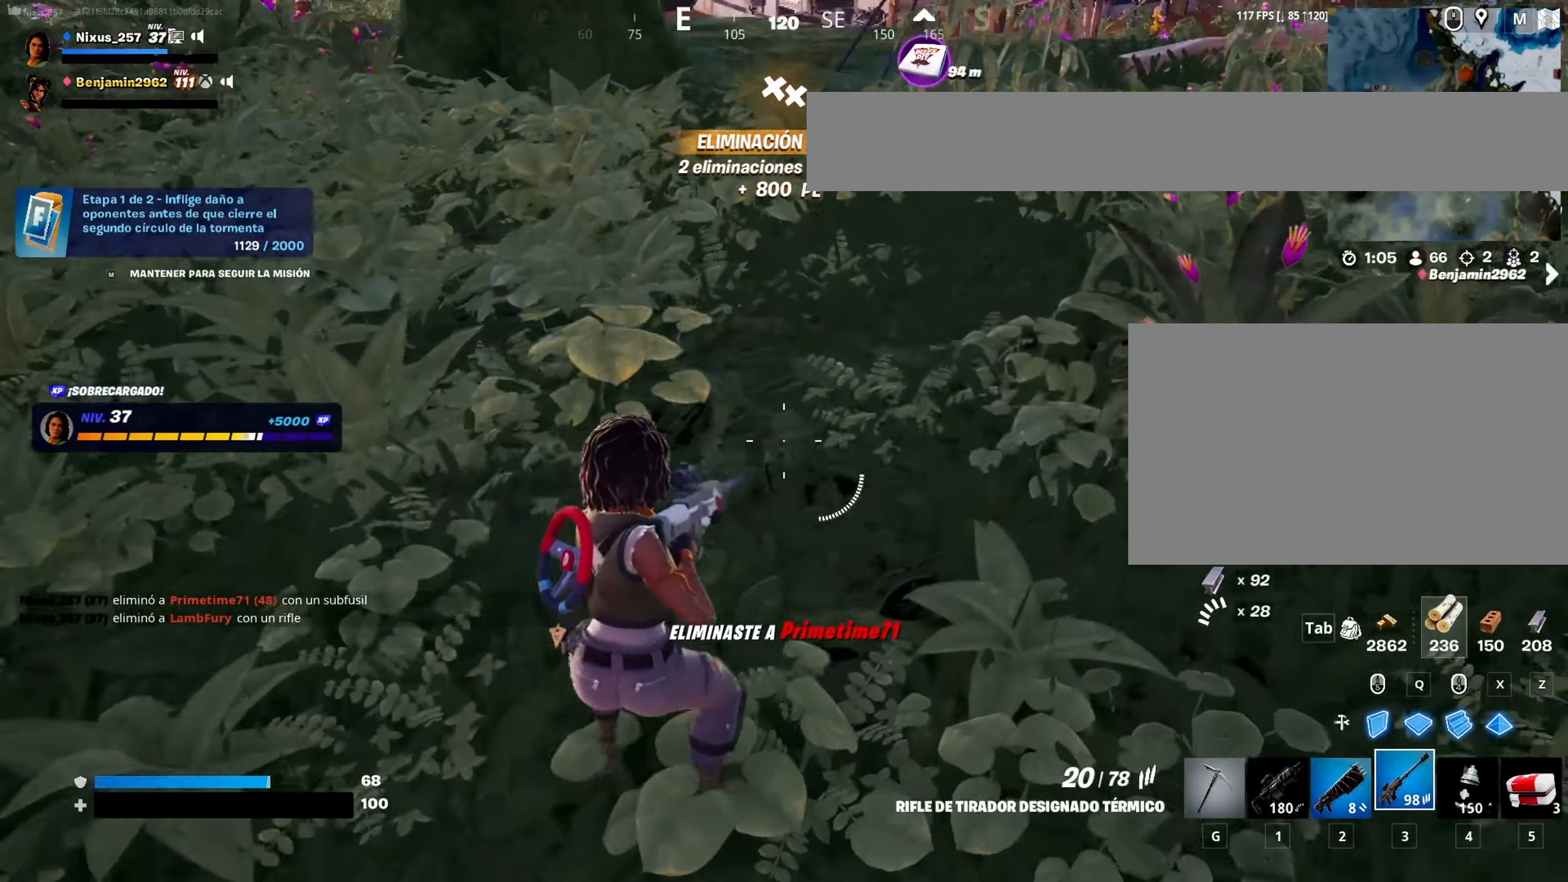
{"keys": ["w"], "mouse": [], "mouse_move": "up", "events": [[217, "a", "up"], [217, "d", "down"], [267, "s", "up"], [400, "w", "down"], [500, "d", "up"]]}
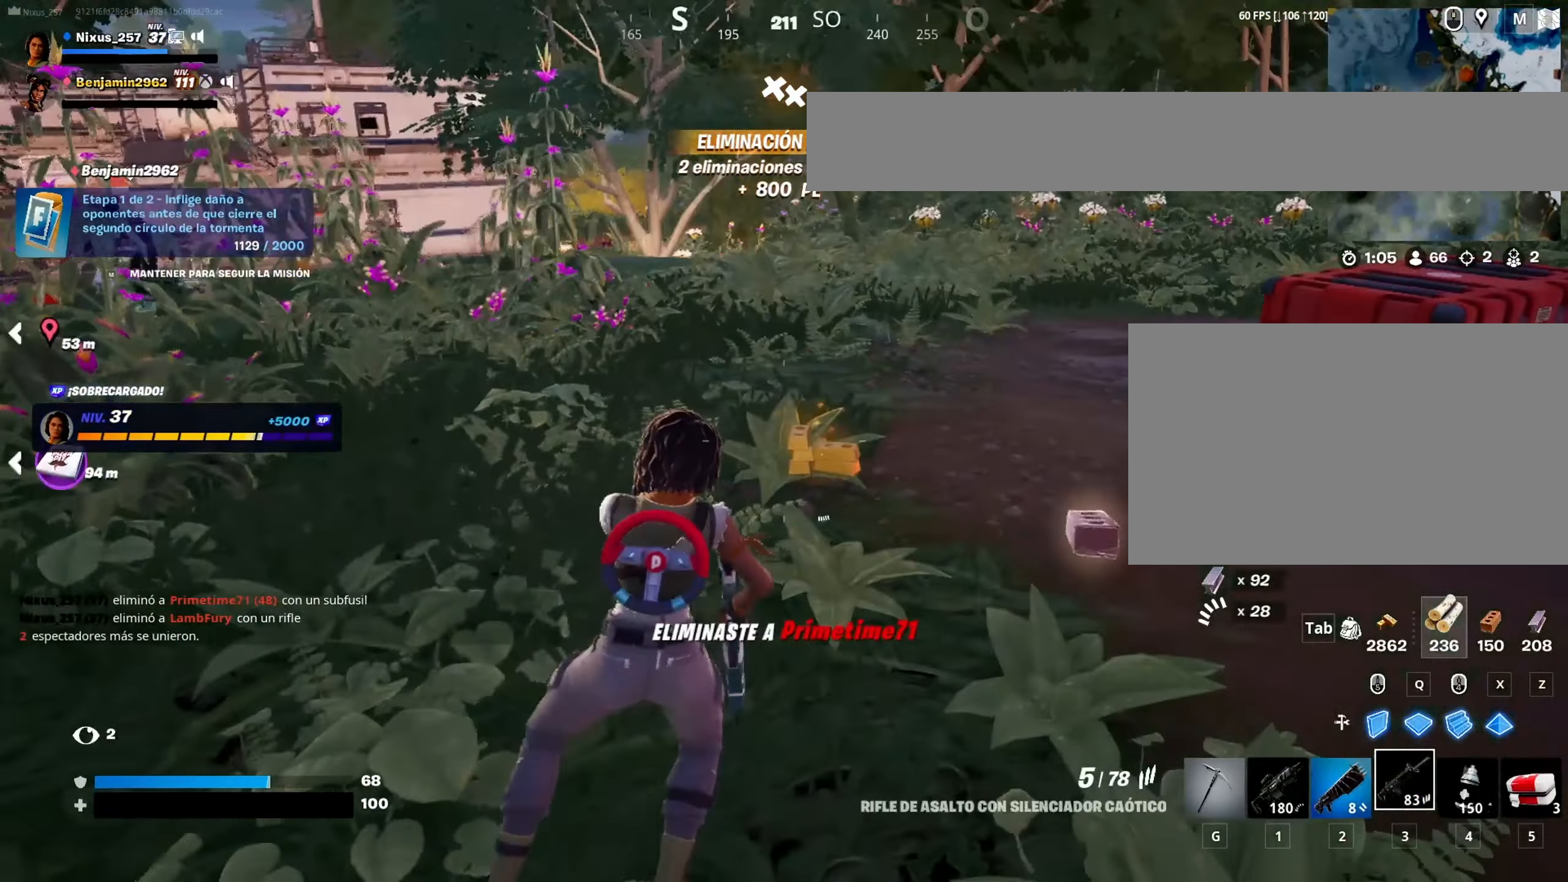
{"keys": ["d"], "mouse": [], "mouse_move": "down", "events": [[184, "g", "down"], [283, "g", "up"], [416, "w", "up"], [466, "d", "down"]]}
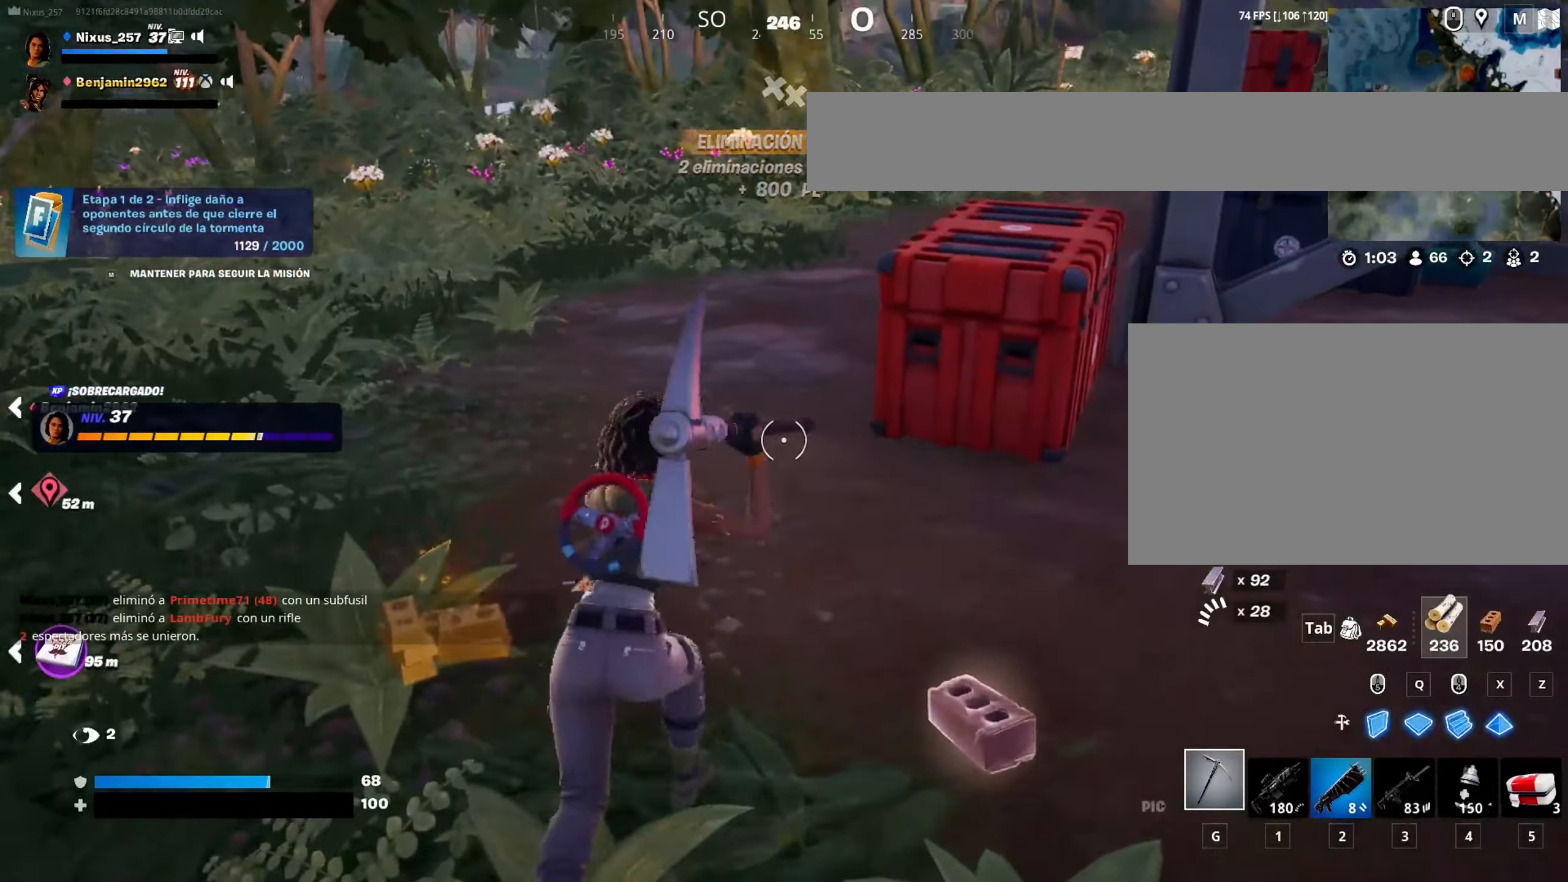
{"keys": ["a", "w"], "mouse": [], "mouse_move": "still", "events": [[383, "a", "down"], [383, "d", "up"], [483, "w", "down"]]}
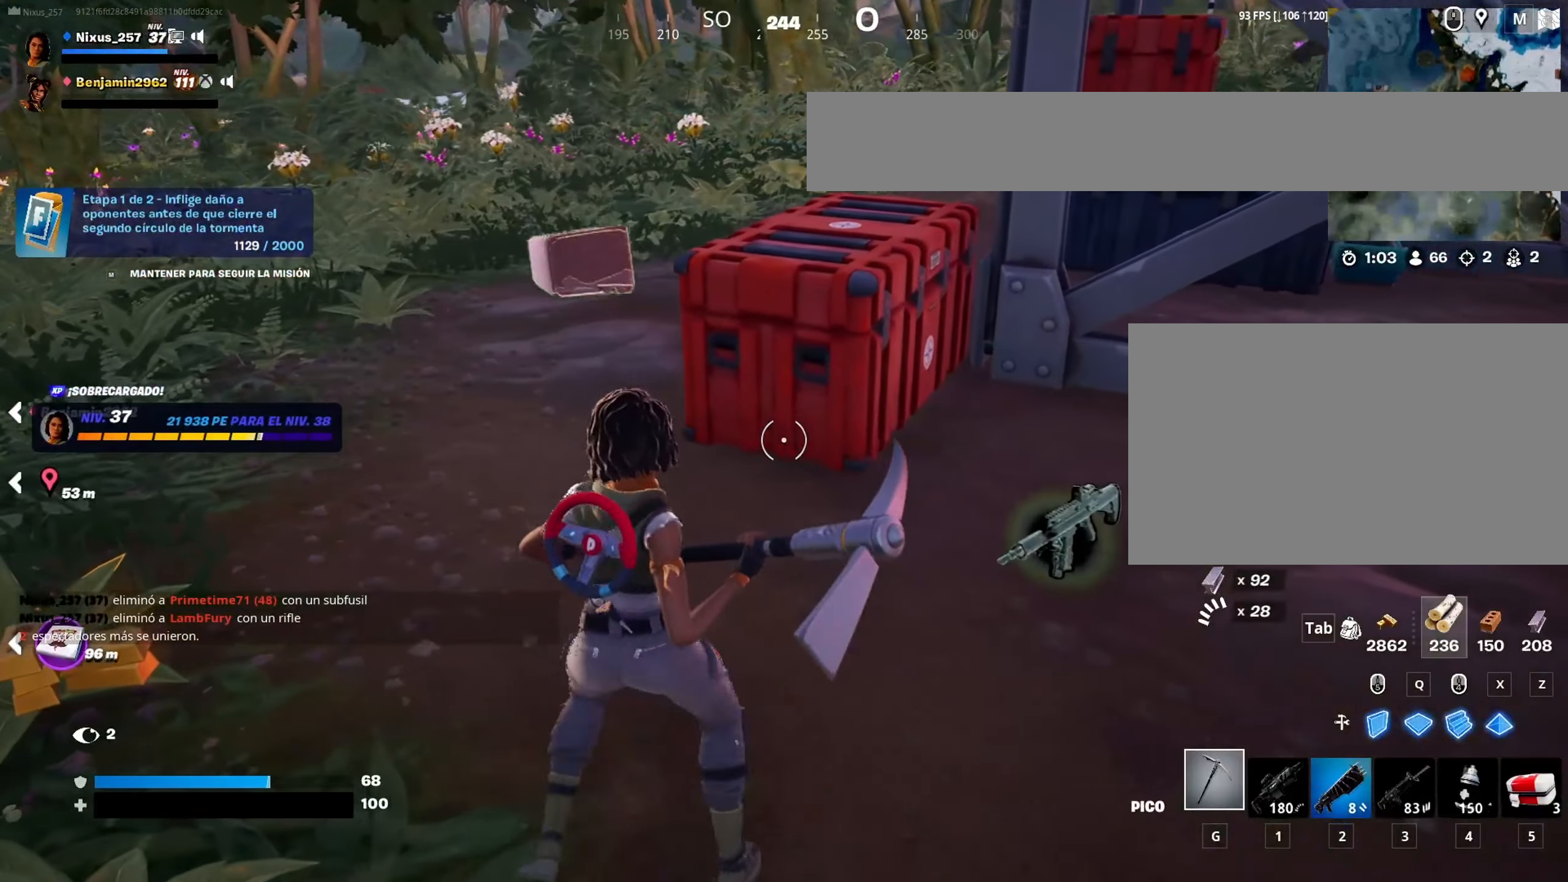
{"keys": ["a", "s"], "mouse": ["wheel"], "mouse_move": "up", "events": [[33, "w", "up"], [400, "mouse_wheel", "down"], [400, "s", "down"]]}
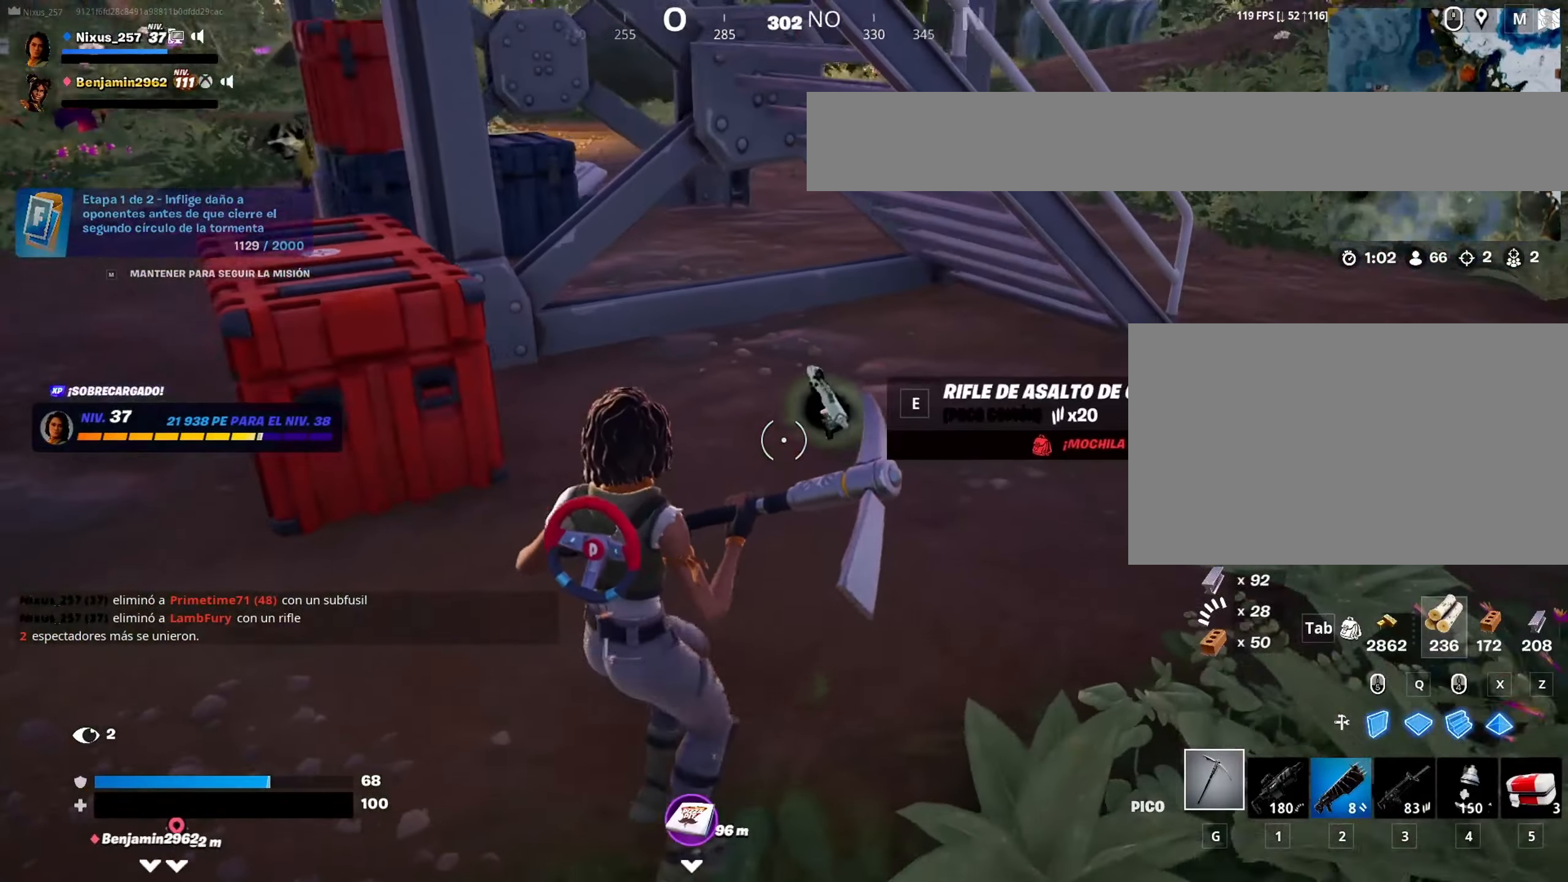
{"keys": ["d", "w"], "mouse": [], "mouse_move": "right", "events": [[33, "mouse_wheel", "up"], [133, "s", "up"], [316, "w", "down"], [466, "a", "up"], [466, "d", "down"]]}
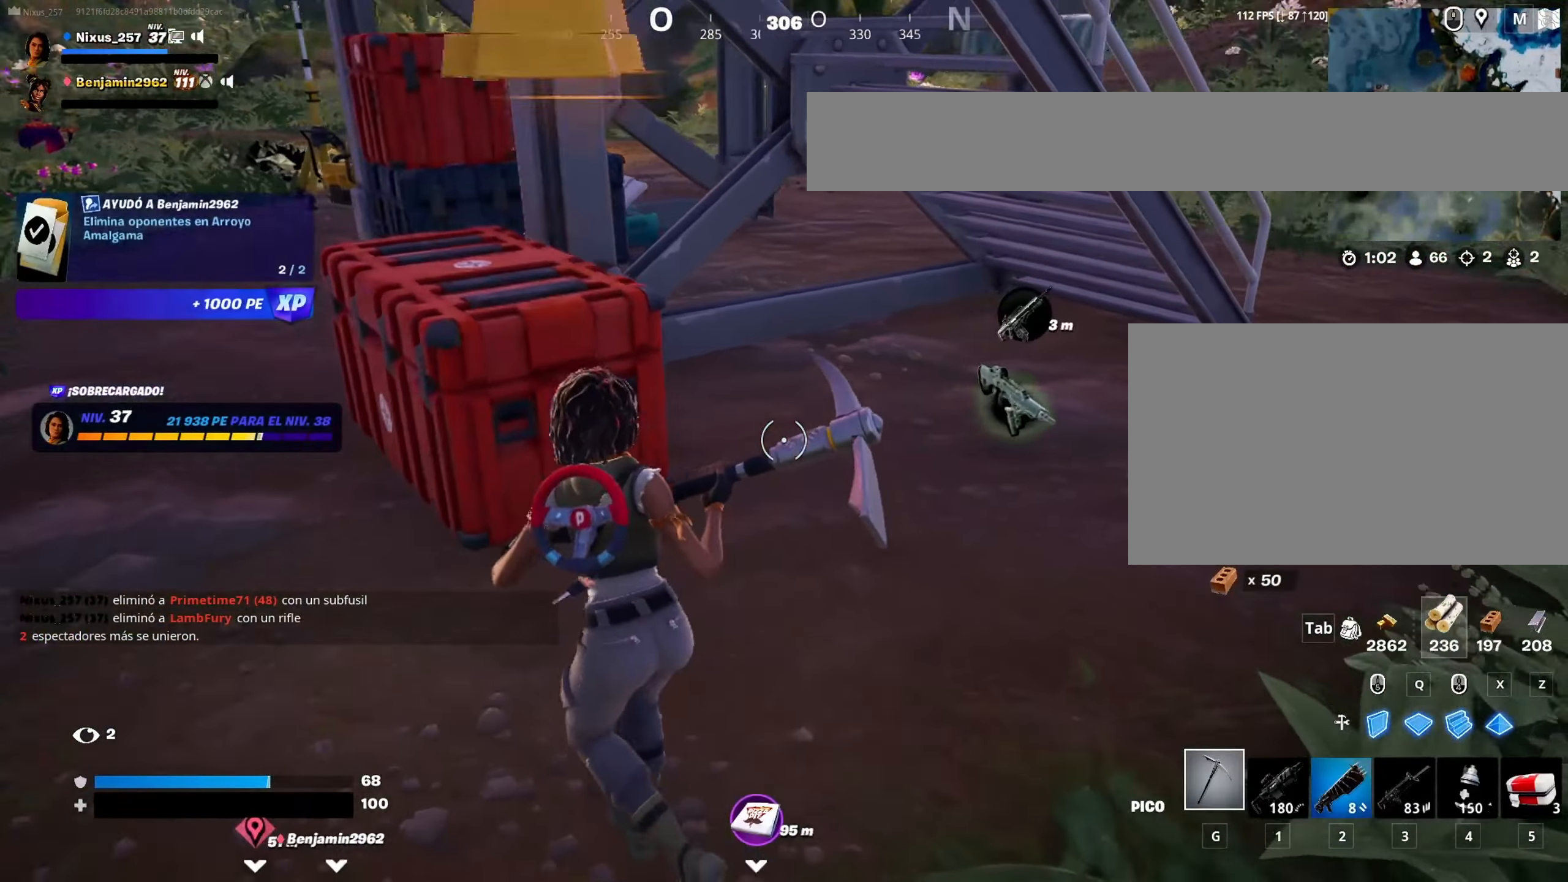
{"keys": ["2", "w"], "mouse": [], "mouse_move": "still", "events": [[16, "w", "up"], [283, "w", "down"], [383, "2", "down"], [433, "d", "up"]]}
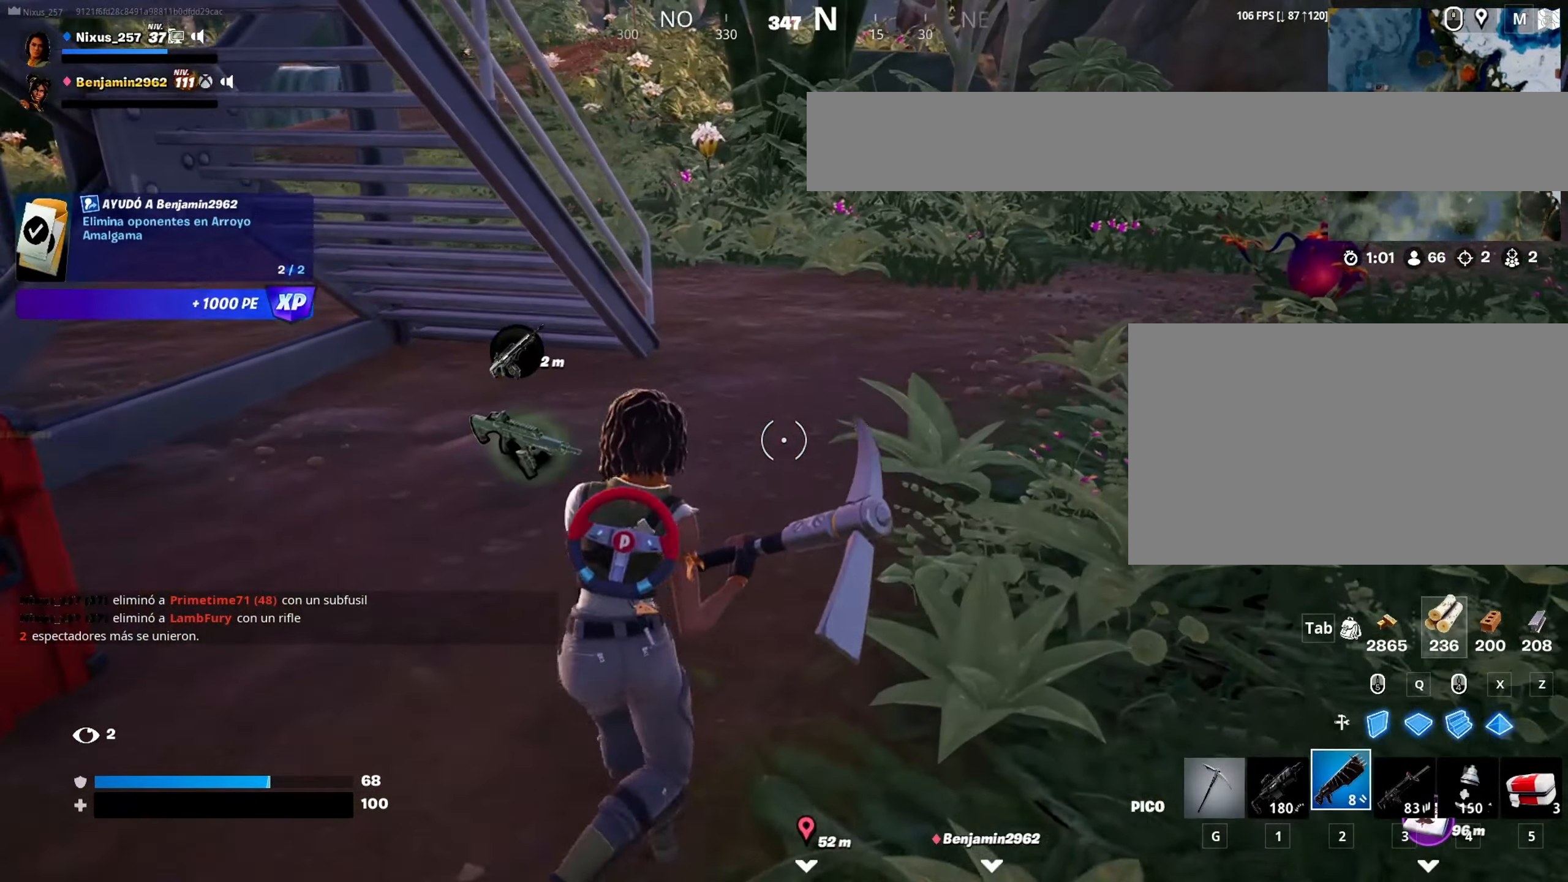
{"keys": ["1", "w"], "mouse": [], "mouse_move": "still", "events": [[33, "2", "up"], [166, "r", "down"], [266, "r", "up"], [400, "r", "down"], [500, "1", "down"], [500, "r", "up"]]}
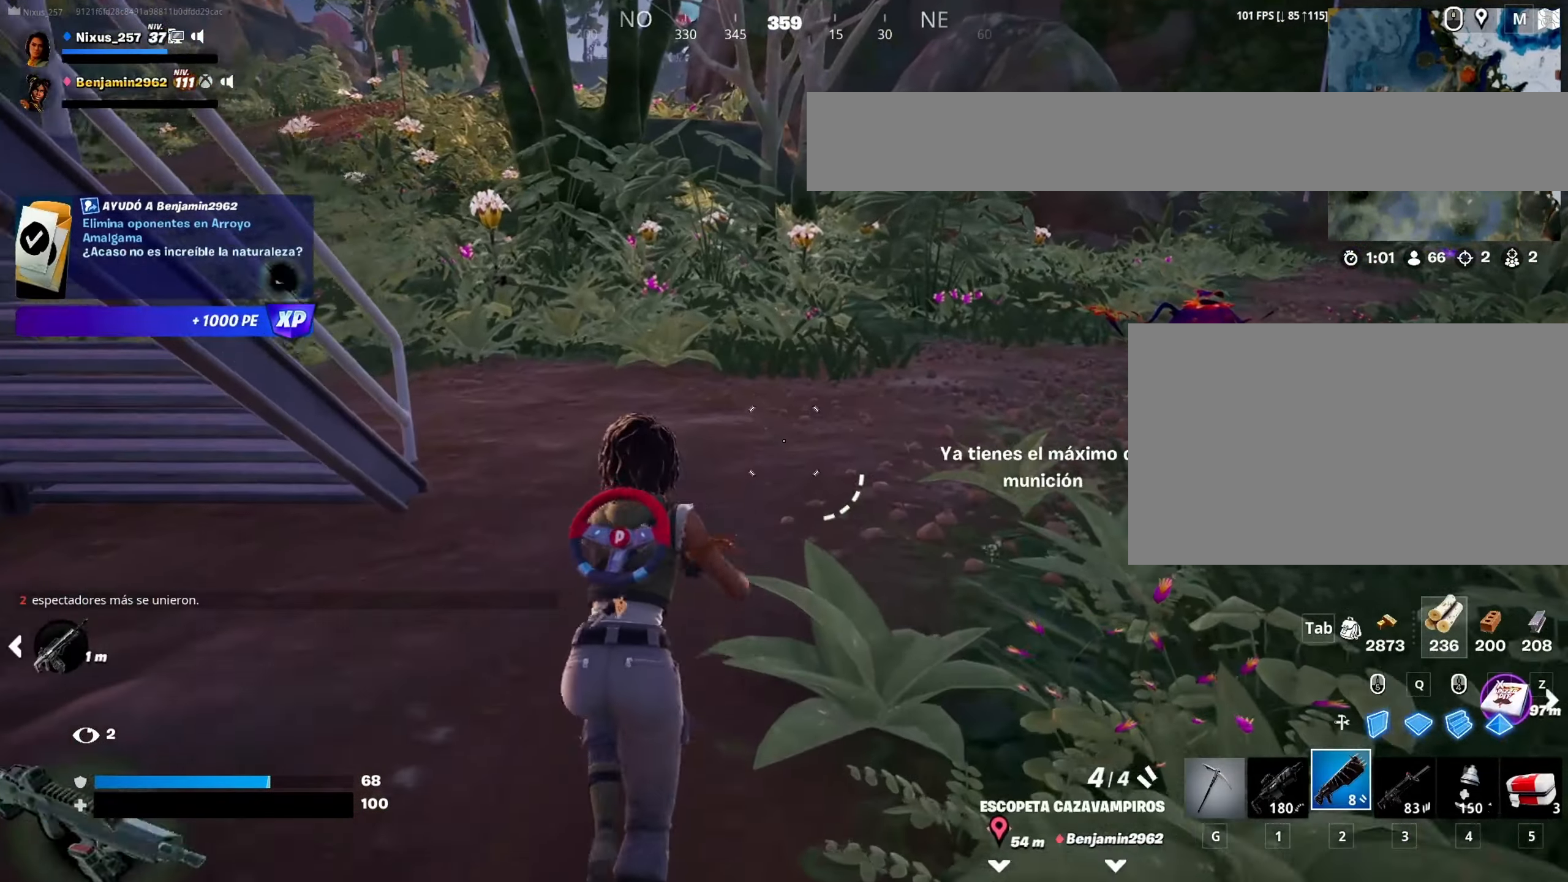
{"keys": ["w"], "mouse": [], "mouse_move": "still", "events": [[83, "1", "up"], [83, "r", "down"], [233, "r", "up"], [266, "r", "down"], [416, "r", "up"]]}
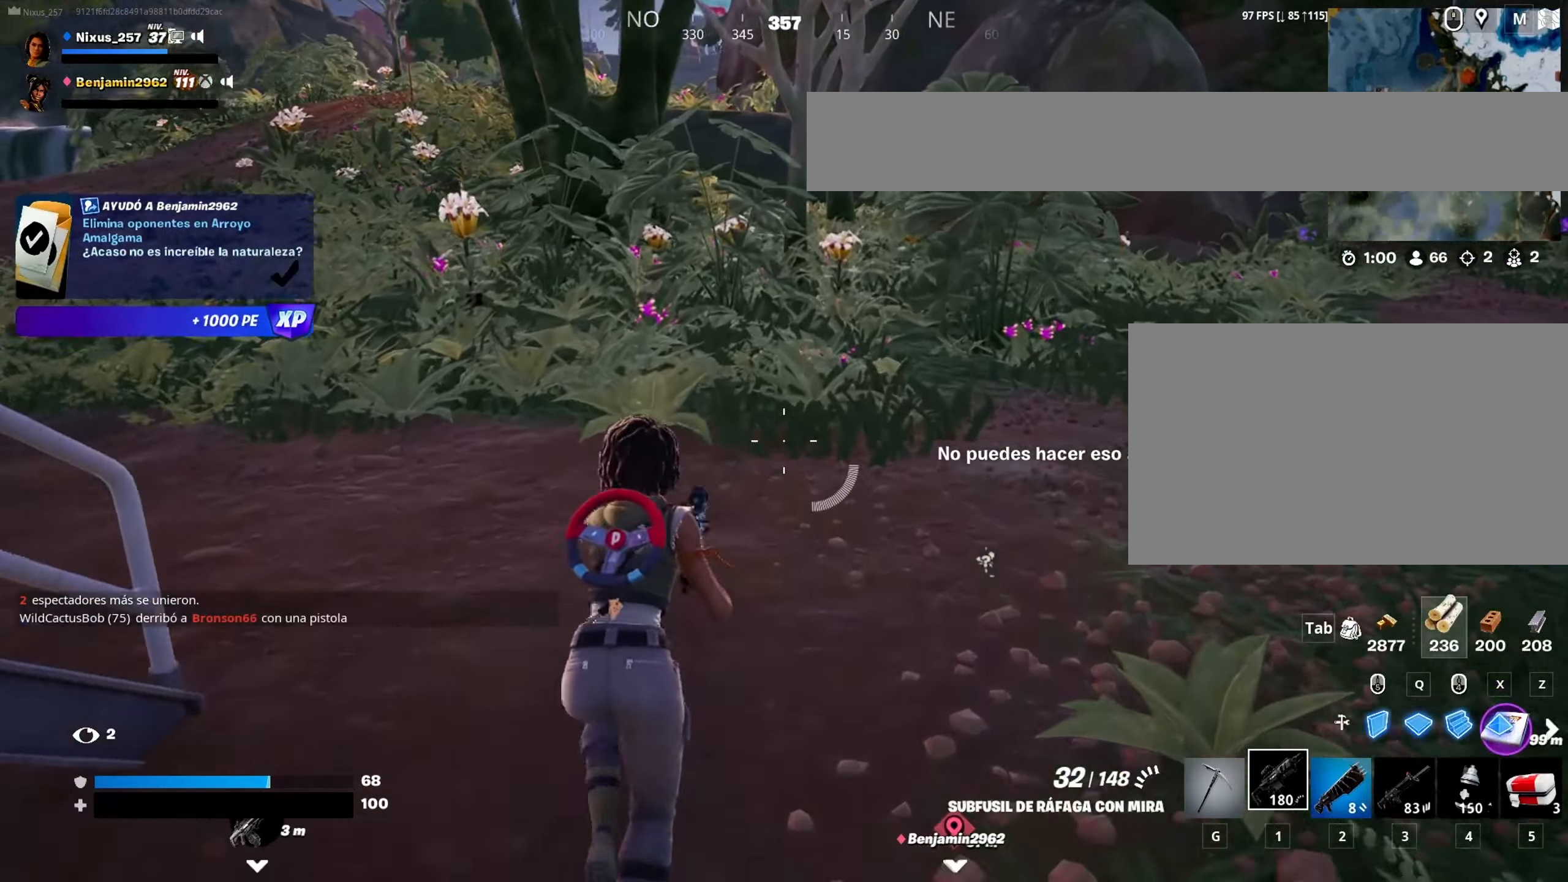
{"keys": ["r", "w"], "mouse": [], "mouse_move": "left", "events": [[16, "r", "down"], [50, "r", "up"], [200, "3", "down"], [283, "3", "up"], [383, "r", "down"]]}
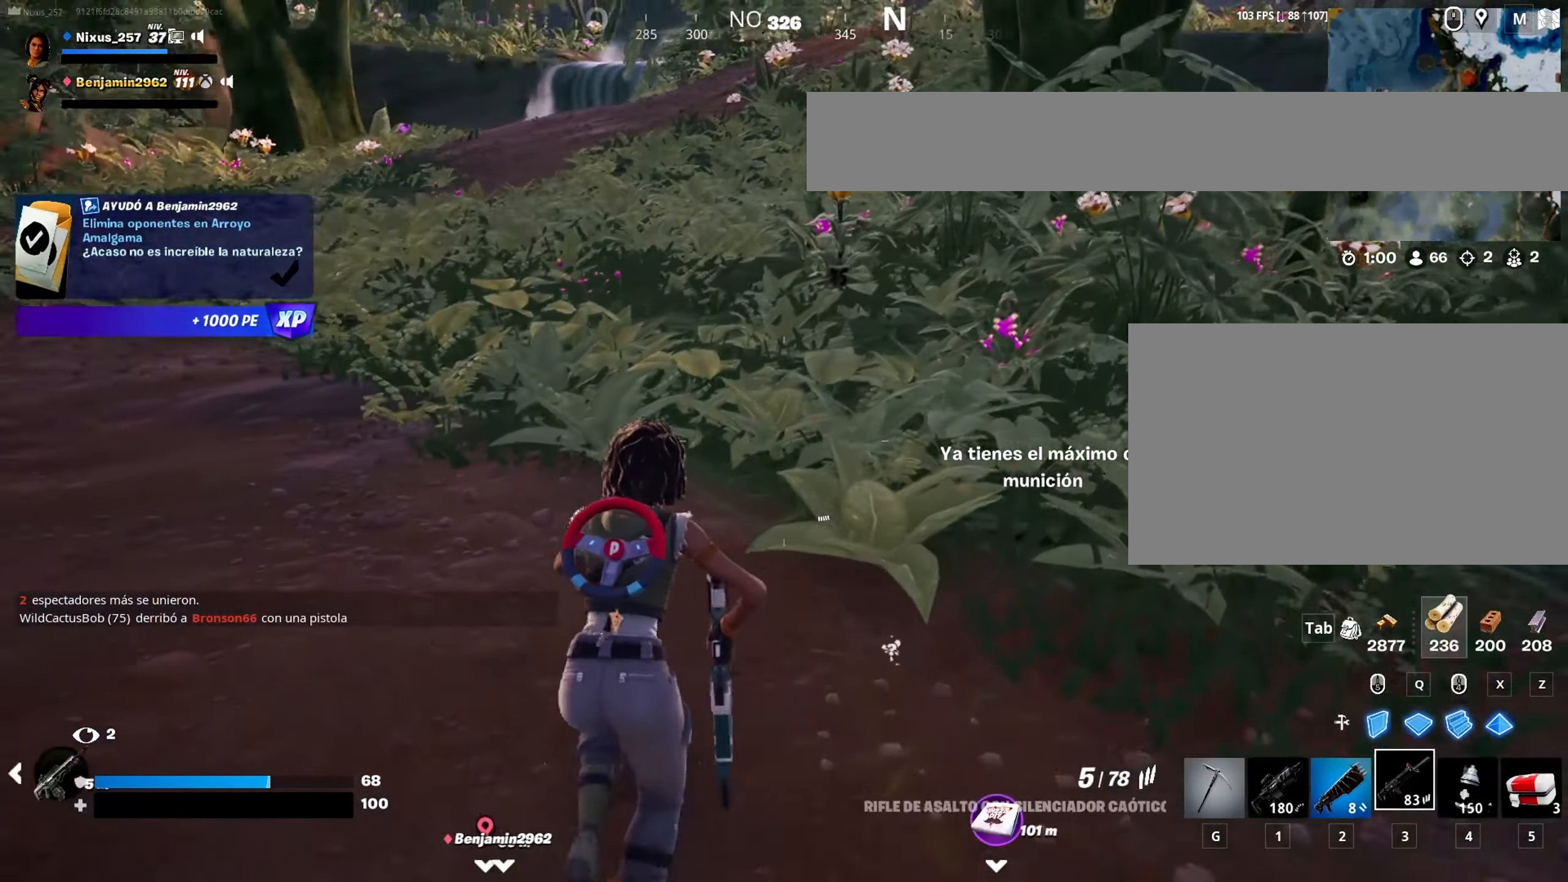
{"keys": ["w"], "mouse": [], "mouse_move": "left", "events": [[33, "r", "up"], [116, "r", "down"], [216, "r", "up"], [300, "r", "down"], [400, "r", "up"]]}
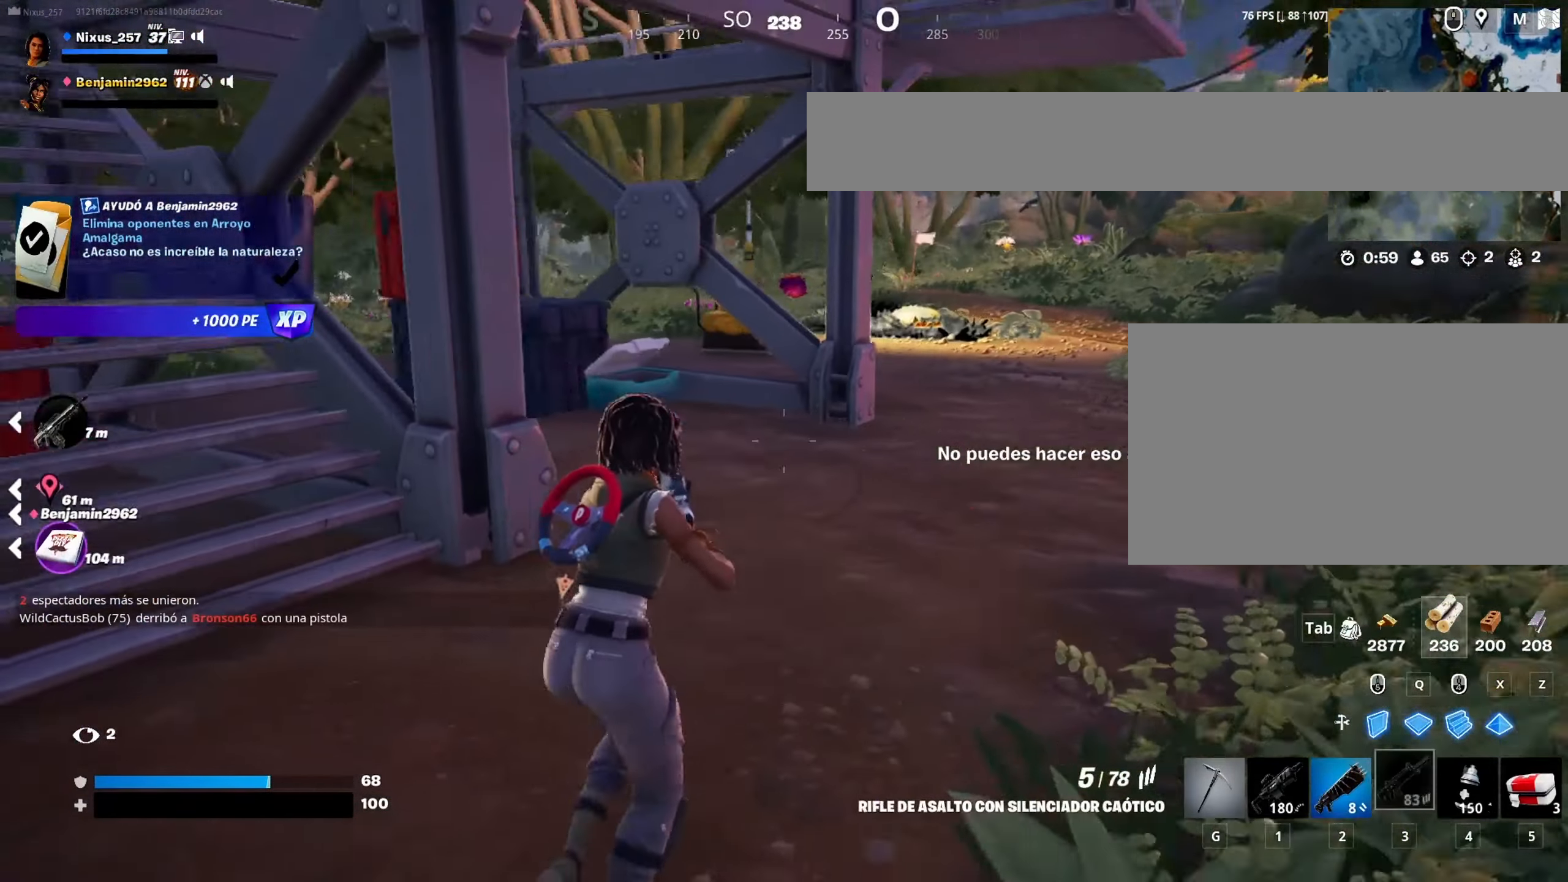
{"keys": ["a", "w"], "mouse": [], "mouse_move": "still", "events": [[33, "d", "down"], [83, "w", "up"], [316, "d", "up"], [316, "w", "down"], [466, "a", "down"]]}